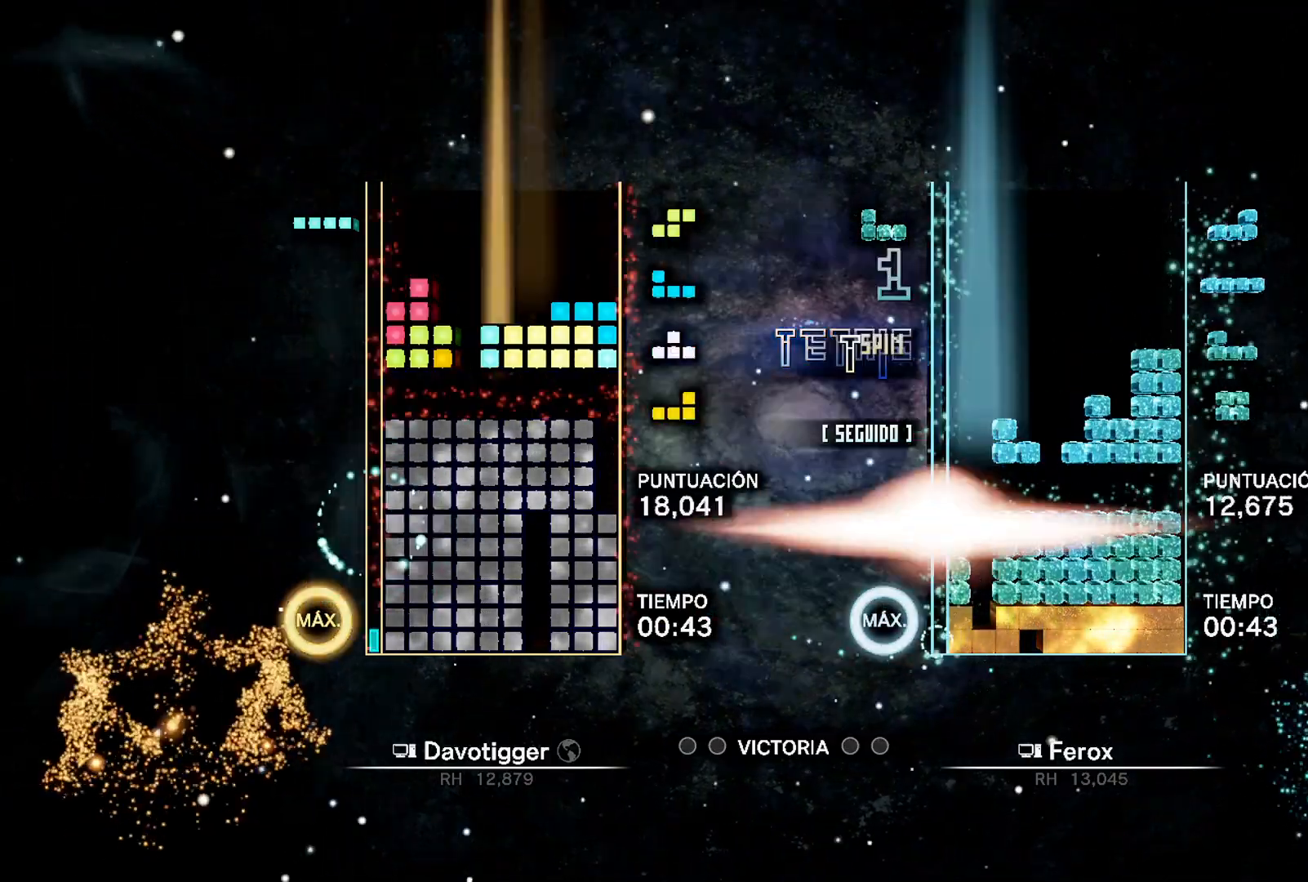
Gameplay with a controller (Xbox layout); each line is a JSON object with the inputs held at the frame after it. "events" lists button and stick changes between this image and that frame as [ms after this image, input, new state], when the widget could be followed in between. Not read: left_stick right_stick.
{"buttons": ["DPAD_RIGHT"], "events": [[33, "DPAD_UP", "up"], [50, "DPAD_RIGHT", "down"]]}
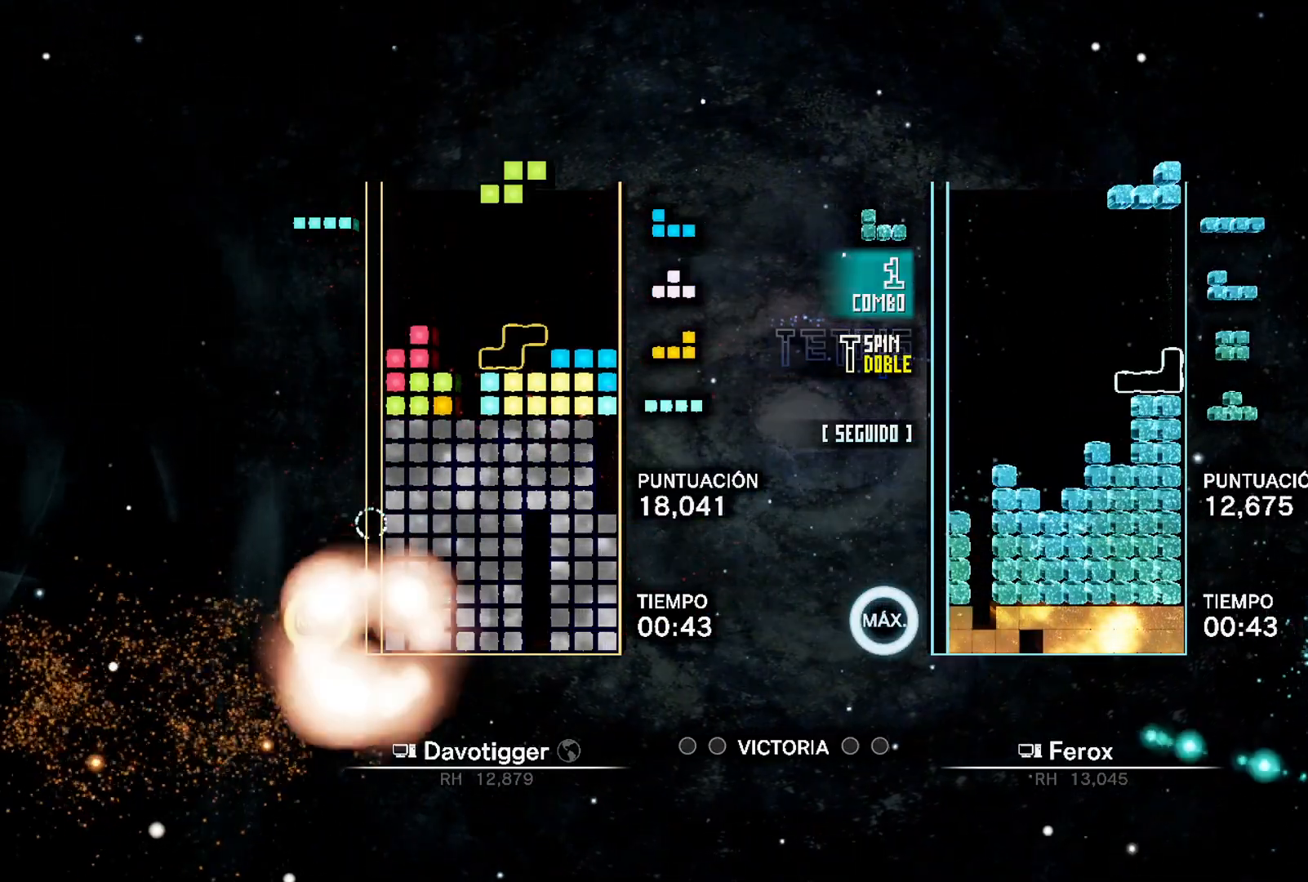
{"buttons": ["L1"], "events": [[33, "DPAD_RIGHT", "up"], [67, "DPAD_LEFT", "down"], [100, "A", "down"], [200, "DPAD_LEFT", "up"], [250, "A", "up"], [450, "L1", "down"]]}
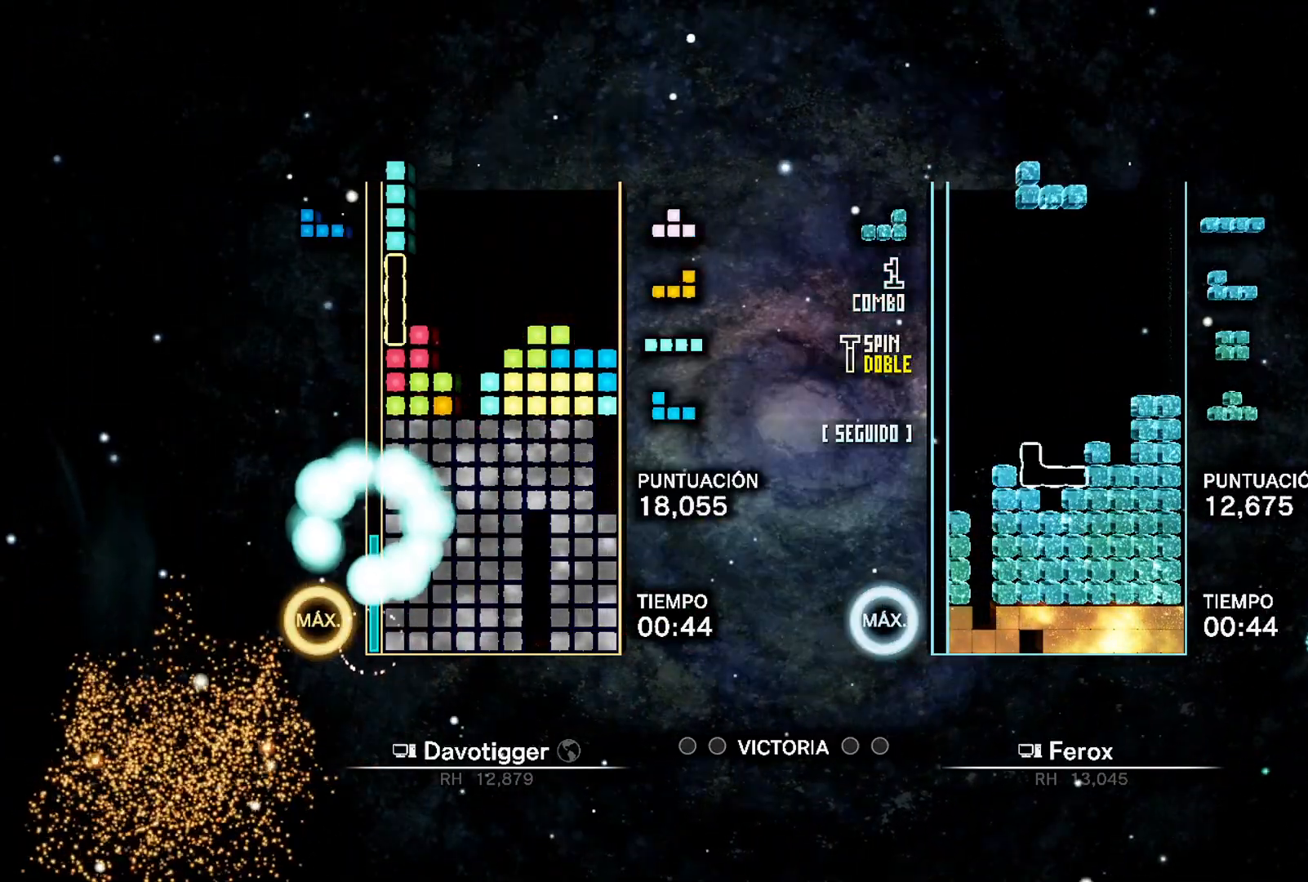
{"buttons": ["DPAD_RIGHT"], "events": [[33, "DPAD_RIGHT", "down"], [50, "B", "down"], [50, "L1", "up"], [117, "DPAD_RIGHT", "up"], [150, "B", "up"], [167, "DPAD_UP", "down"], [217, "DPAD_RIGHT", "down"], [250, "DPAD_UP", "up"], [350, "L1", "down"], [500, "L1", "up"]]}
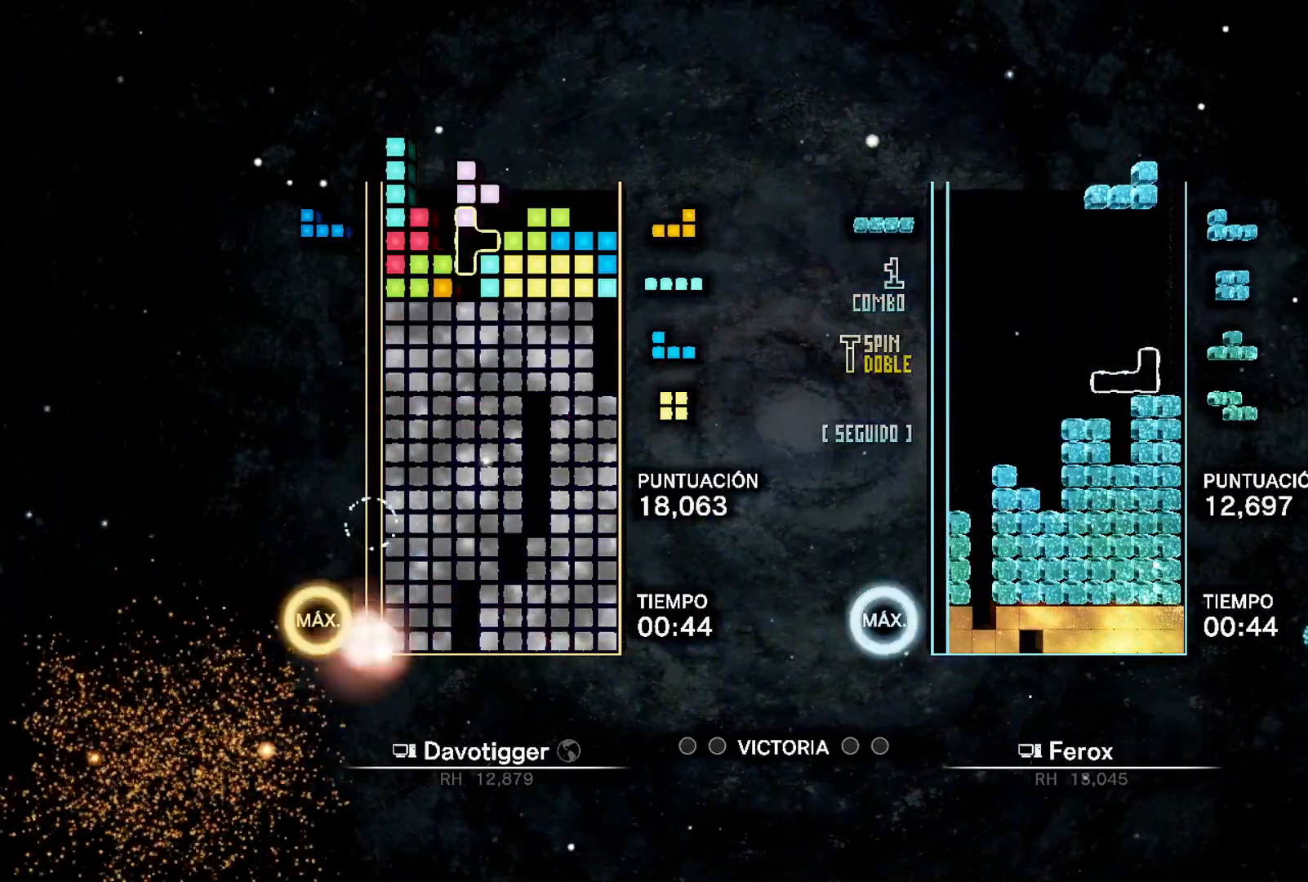
{"buttons": ["DPAD_LEFT"], "events": [[33, "DPAD_RIGHT", "up"], [67, "DPAD_LEFT", "down"], [100, "A", "down"], [167, "DPAD_LEFT", "up"], [217, "A", "up"], [217, "DPAD_UP", "down"], [317, "DPAD_UP", "up"], [467, "DPAD_LEFT", "down"]]}
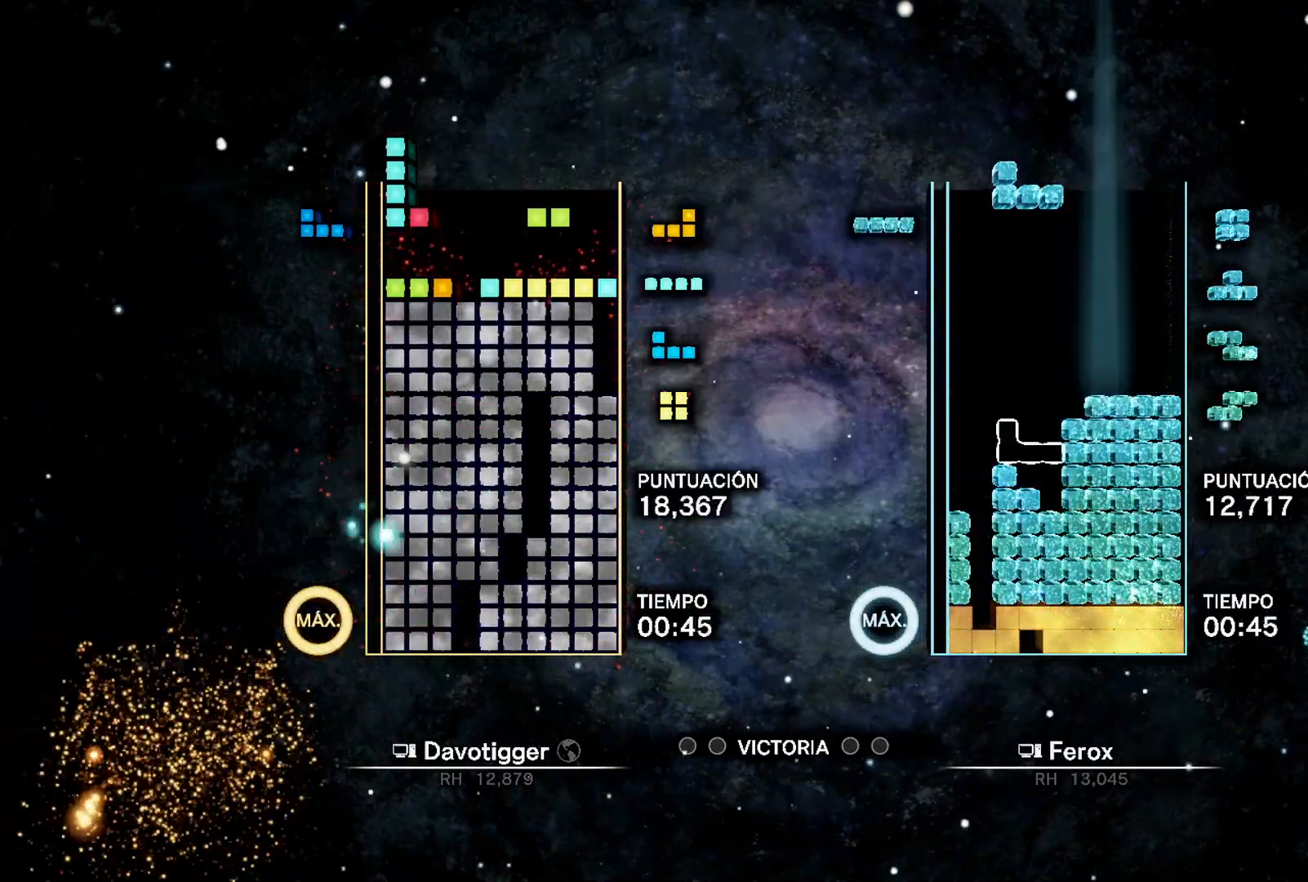
{"buttons": [], "events": [[67, "L1", "down"], [200, "L1", "up"], [283, "DPAD_LEFT", "up"], [300, "A", "down"], [333, "DPAD_UP", "down"], [433, "A", "up"], [500, "DPAD_UP", "up"]]}
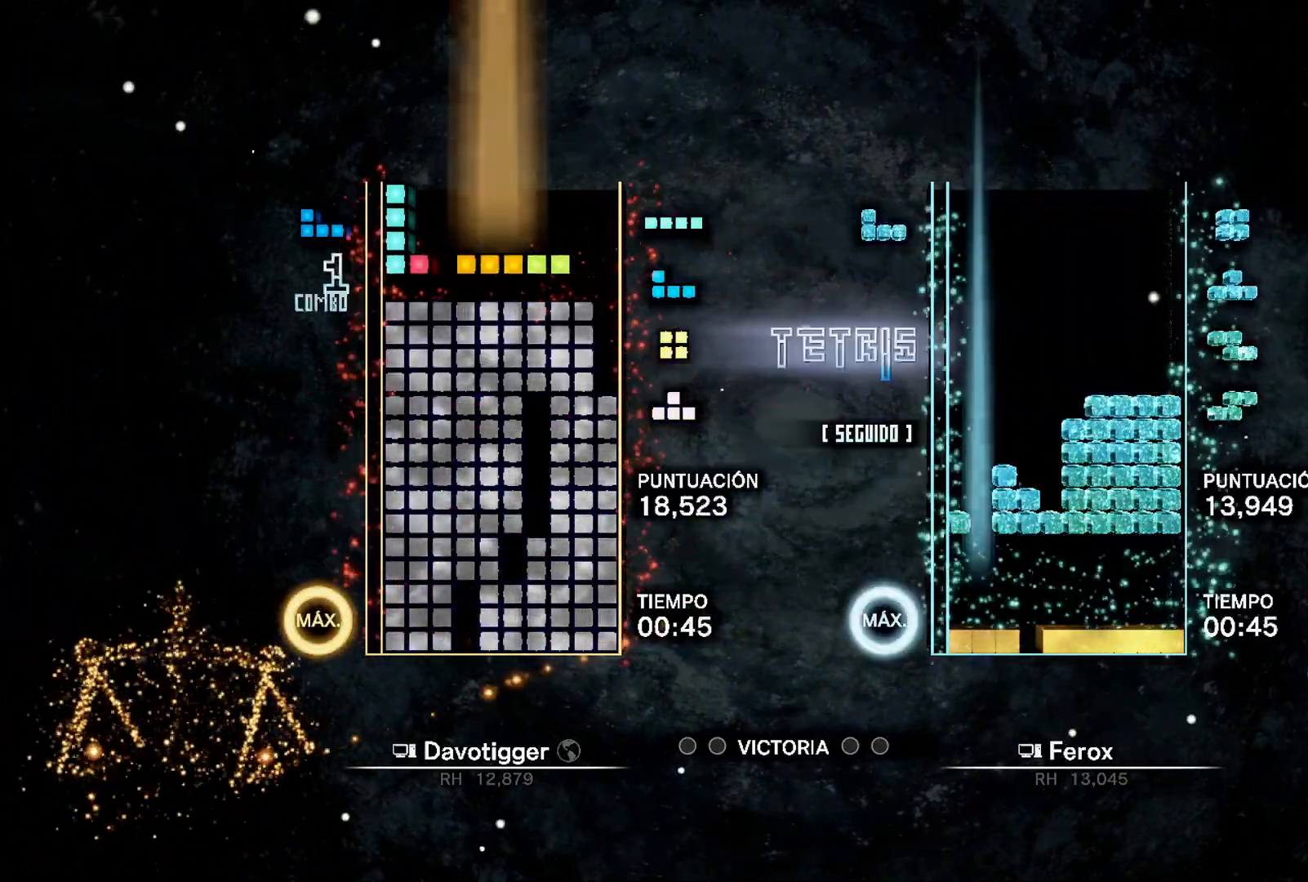
{"buttons": ["DPAD_LEFT"], "events": [[233, "DPAD_LEFT", "down"]]}
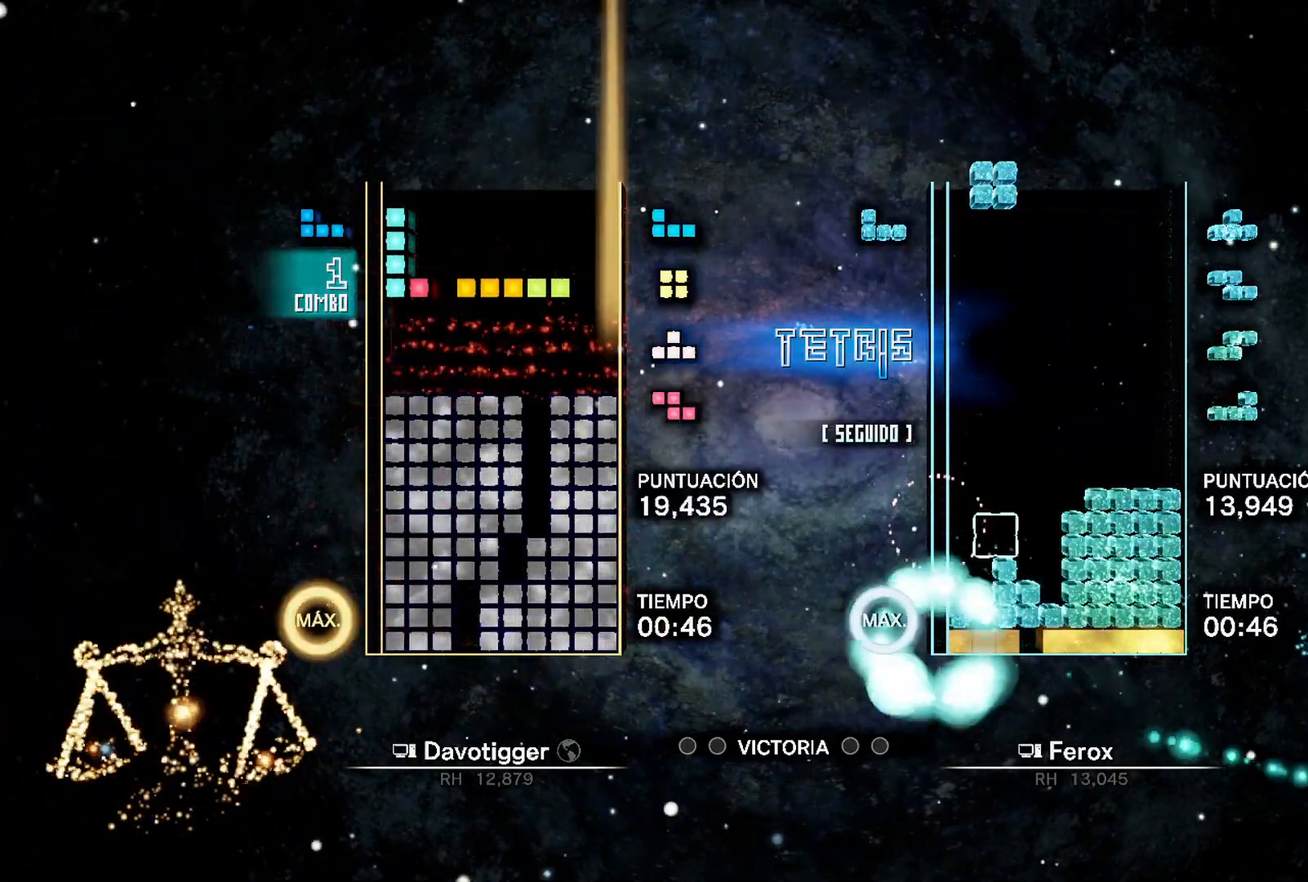
{"buttons": [], "events": [[133, "DPAD_UP", "down"], [150, "DPAD_LEFT", "up"], [200, "DPAD_UP", "up"], [383, "L1", "down"], [483, "L1", "up"]]}
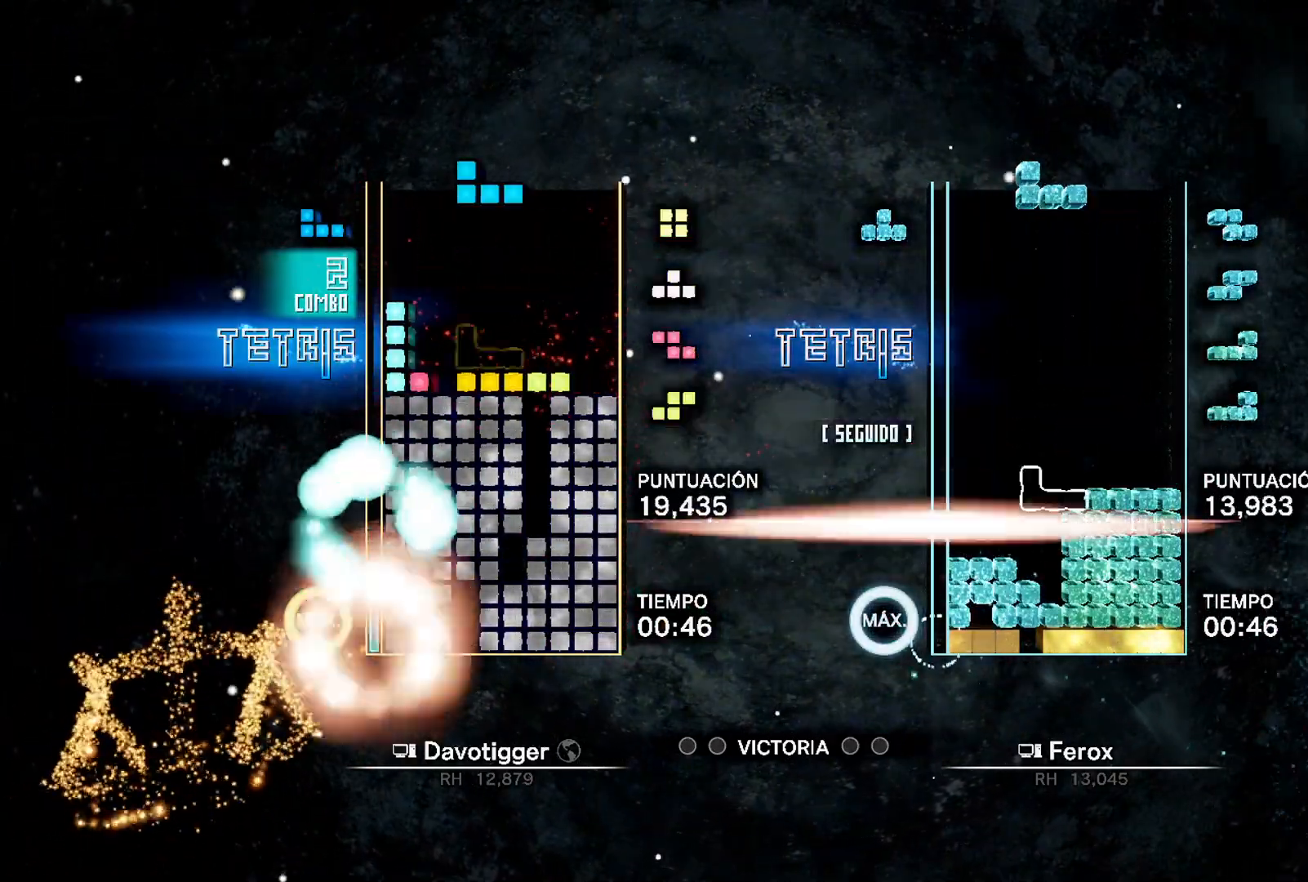
{"buttons": ["DPAD_DOWN"], "events": [[17, "DPAD_UP", "down"], [117, "DPAD_LEFT", "down"], [117, "DPAD_UP", "up"], [183, "L1", "down"], [283, "DPAD_DOWN", "down"], [300, "L1", "up"], [317, "A", "down"], [317, "DPAD_LEFT", "up"], [367, "A", "up"]]}
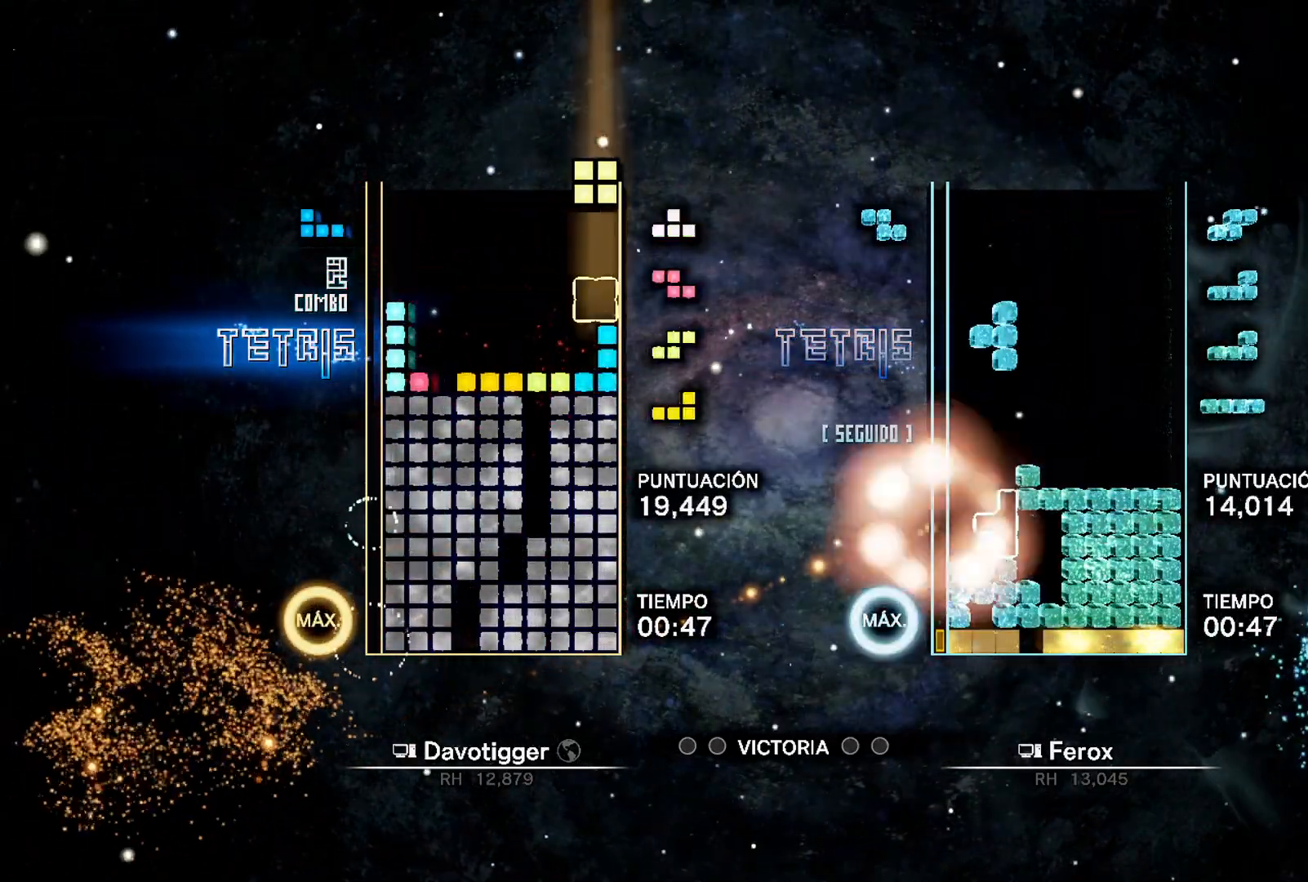
{"buttons": ["DPAD_RIGHT"], "events": [[417, "A", "down"], [433, "DPAD_DOWN", "up"], [433, "DPAD_RIGHT", "down"], [500, "A", "up"]]}
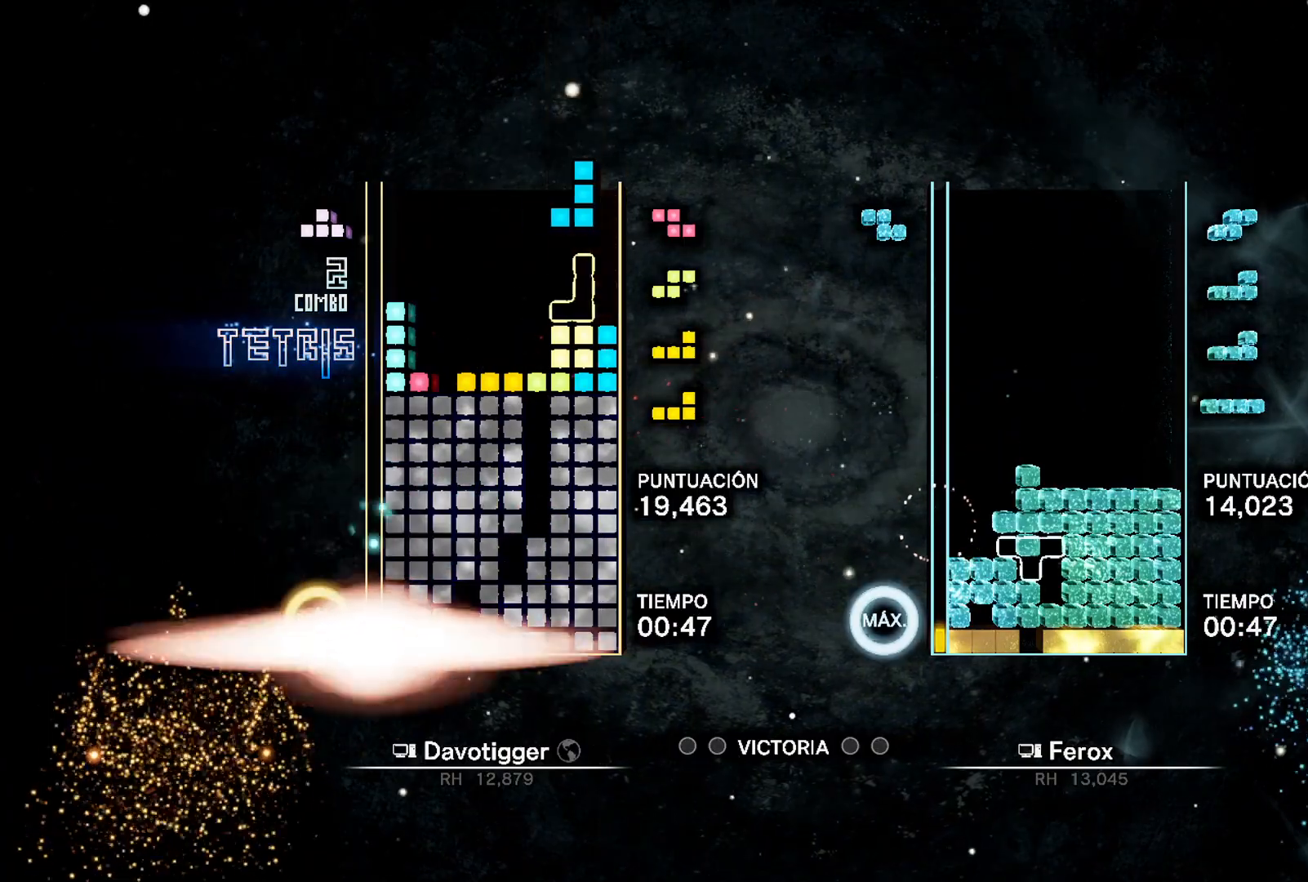
{"buttons": [], "events": [[117, "B", "down"], [233, "B", "up"], [267, "DPAD_RIGHT", "up"], [267, "DPAD_UP", "down"], [383, "DPAD_UP", "up"]]}
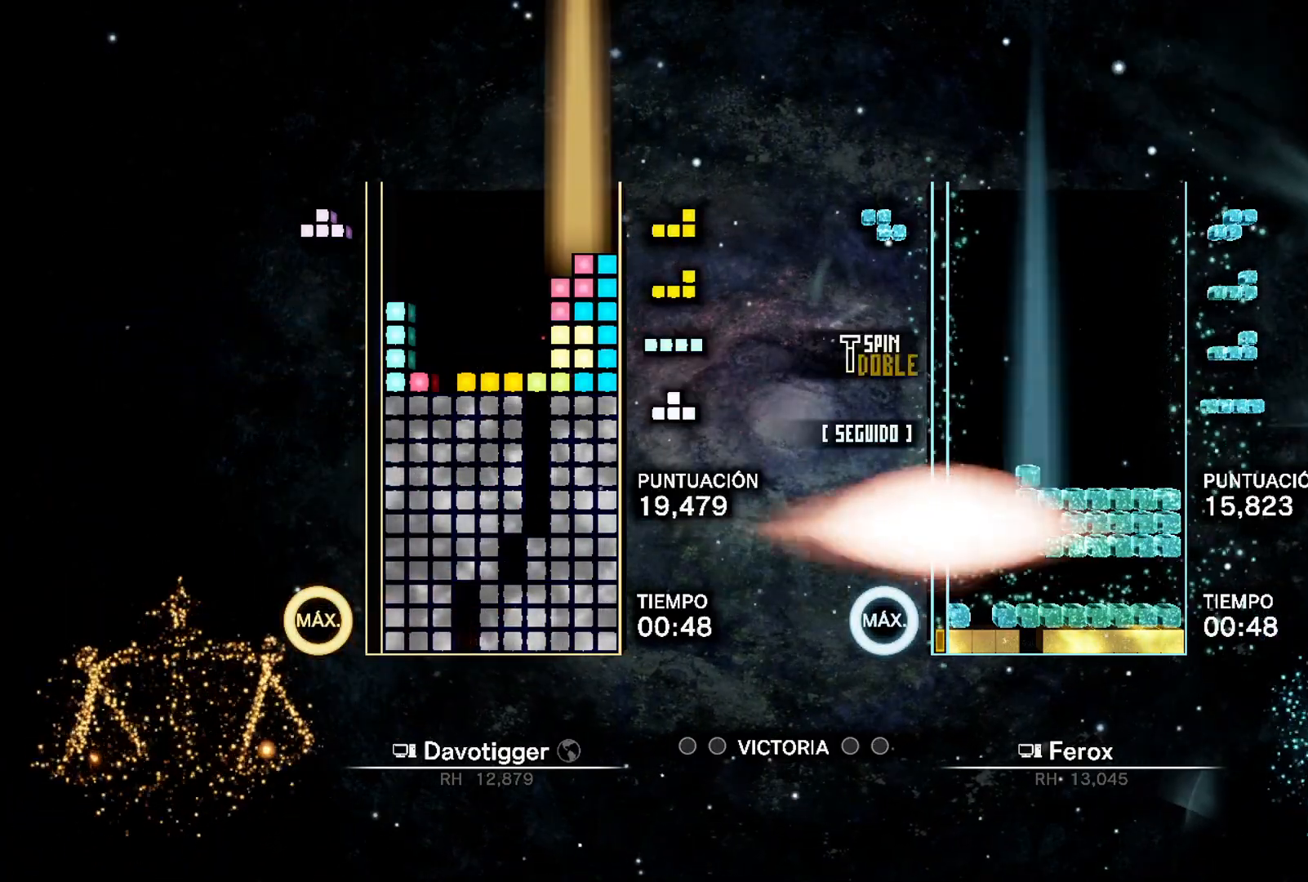
{"buttons": ["DPAD_DOWN"], "events": [[17, "DPAD_LEFT", "down"], [283, "DPAD_DOWN", "down"], [333, "DPAD_LEFT", "up"], [367, "A", "down"], [467, "A", "up"]]}
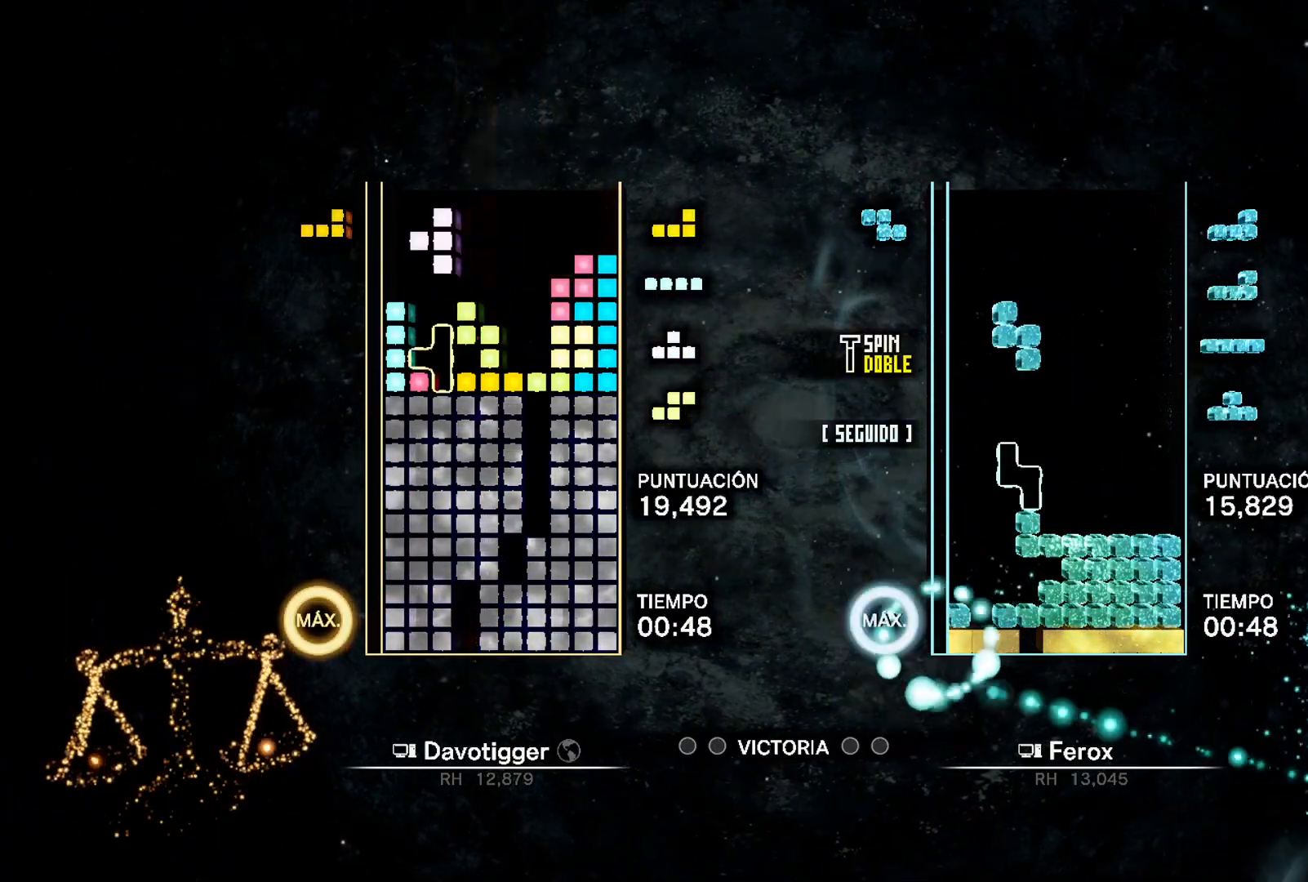
{"buttons": ["A", "DPAD_DOWN", "DPAD_RIGHT"], "events": [[83, "DPAD_LEFT", "down"], [167, "DPAD_LEFT", "up"], [483, "DPAD_RIGHT", "down"], [500, "A", "down"]]}
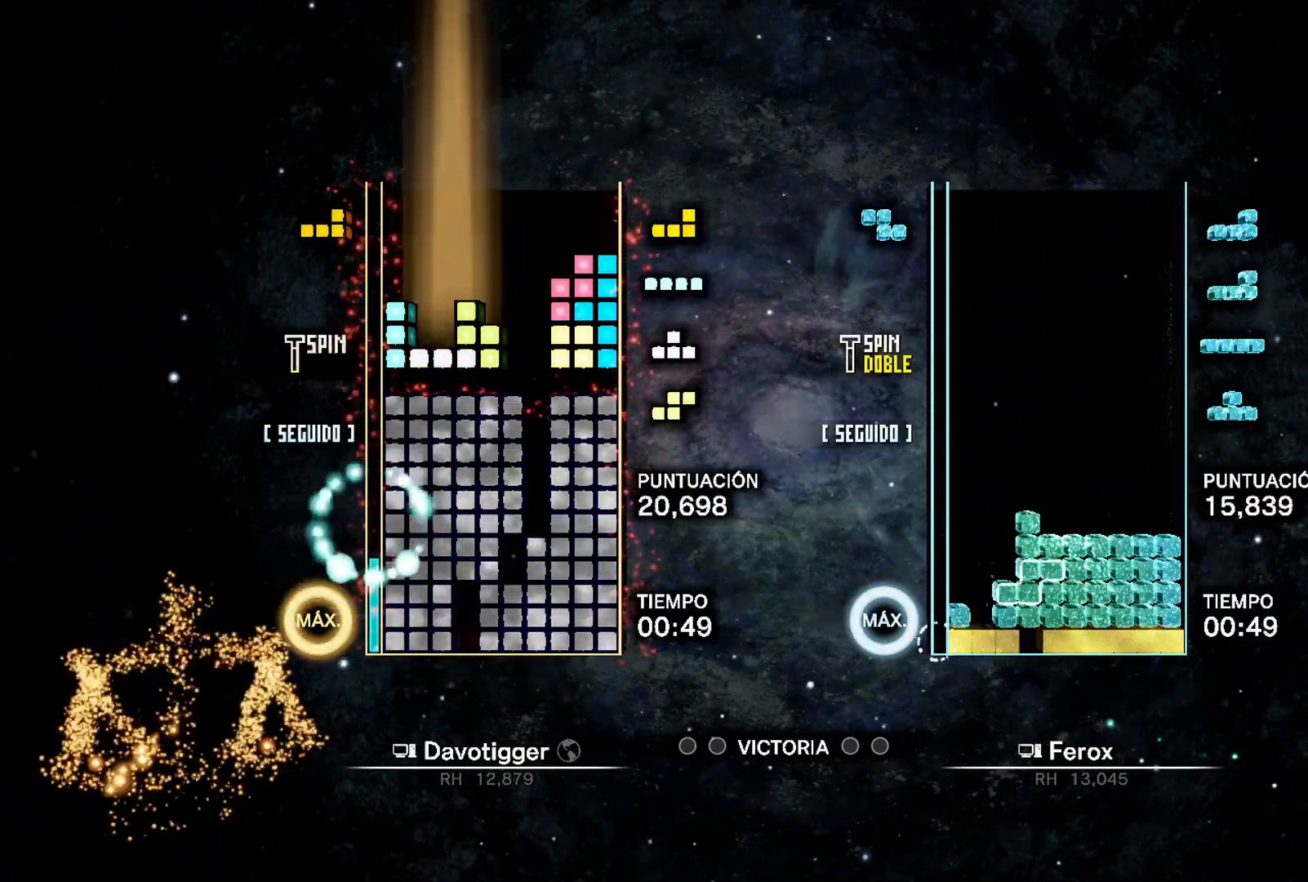
{"buttons": ["DPAD_RIGHT"], "events": [[200, "DPAD_DOWN", "up"], [217, "A", "up"], [250, "DPAD_UP", "down"], [383, "DPAD_UP", "up"]]}
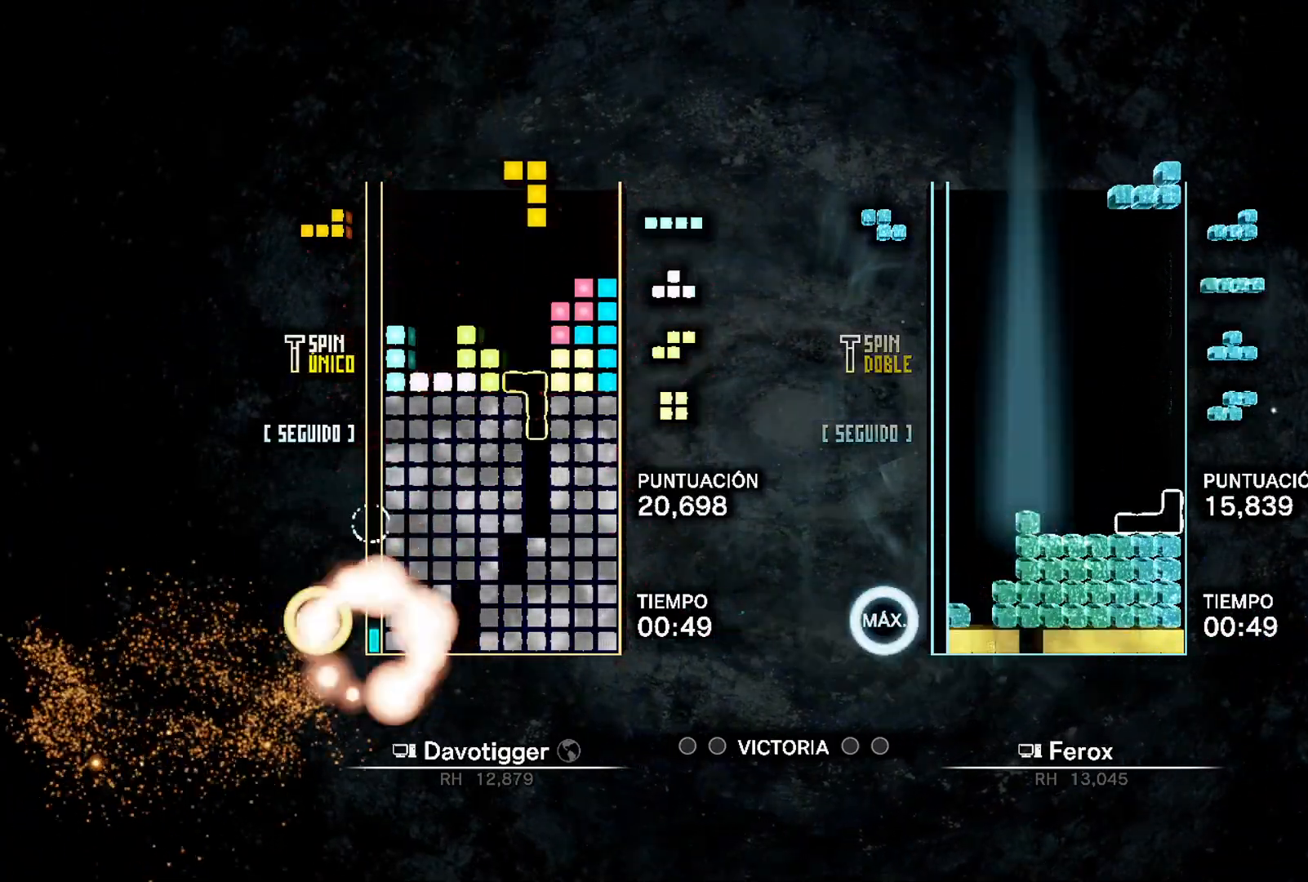
{"buttons": ["DPAD_UP", "DPAD_RIGHT"], "events": [[83, "DPAD_UP", "down"], [167, "DPAD_UP", "up"], [200, "L1", "down"], [317, "B", "down"], [350, "L1", "up"], [433, "DPAD_UP", "down"], [450, "B", "up"]]}
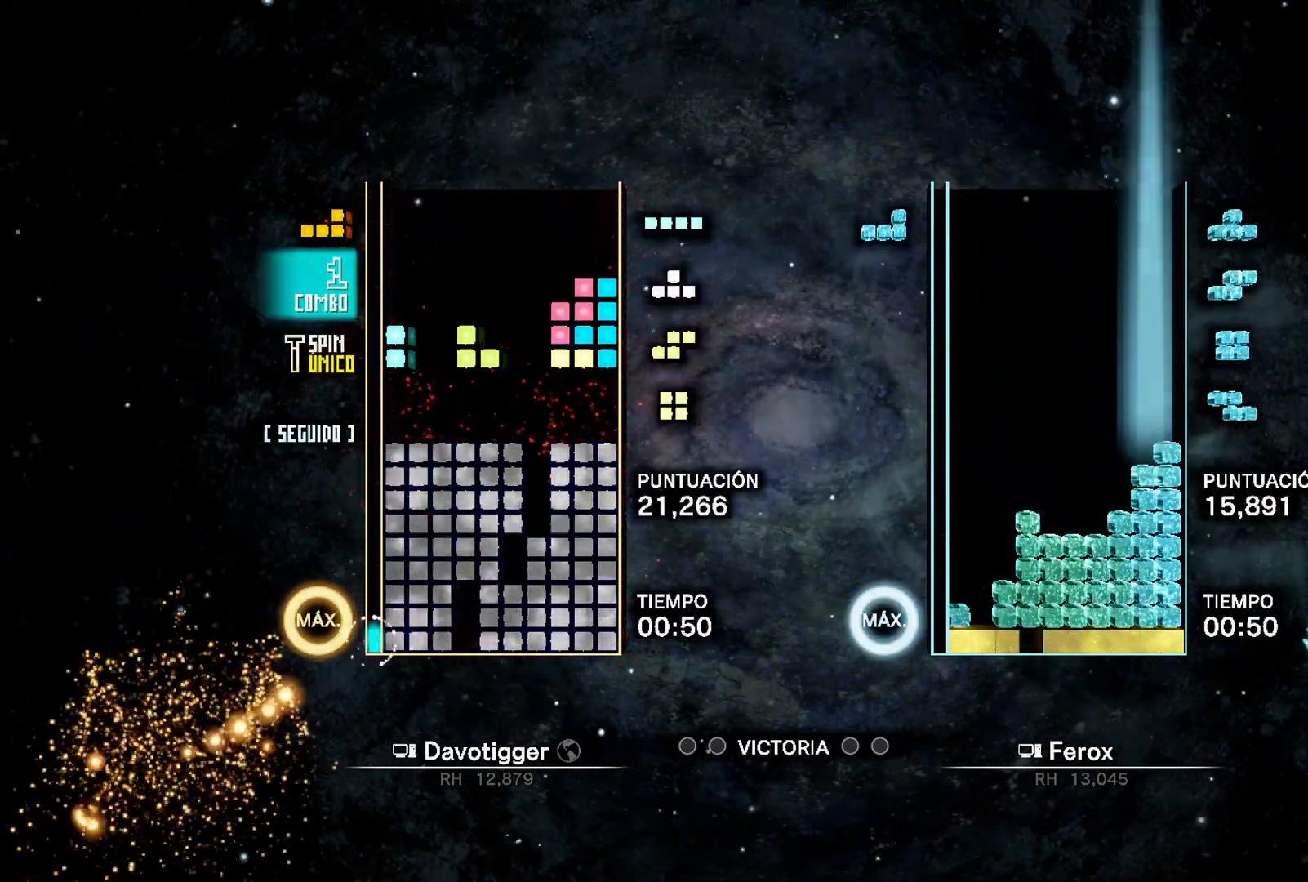
{"buttons": ["B"], "events": [[17, "DPAD_UP", "up"], [33, "DPAD_RIGHT", "up"], [267, "L1", "down"], [350, "DPAD_RIGHT", "down"], [383, "B", "down"], [383, "L1", "up"], [417, "DPAD_RIGHT", "up"]]}
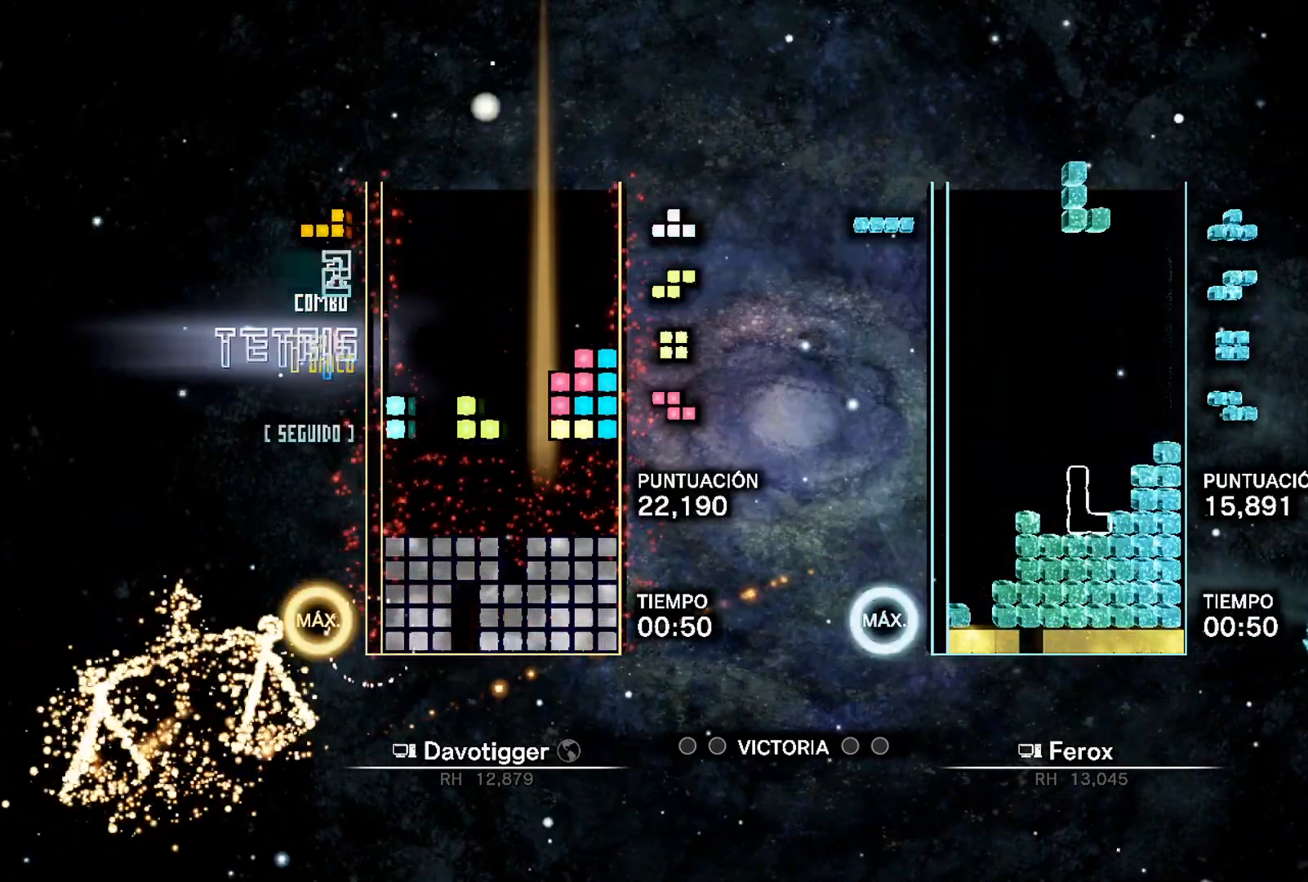
{"buttons": [], "events": [[17, "B", "up"], [67, "DPAD_UP", "down"], [150, "DPAD_UP", "up"], [200, "L1", "down"], [250, "A", "down"], [317, "L1", "up"], [383, "A", "up"], [433, "DPAD_UP", "down"], [500, "DPAD_UP", "up"]]}
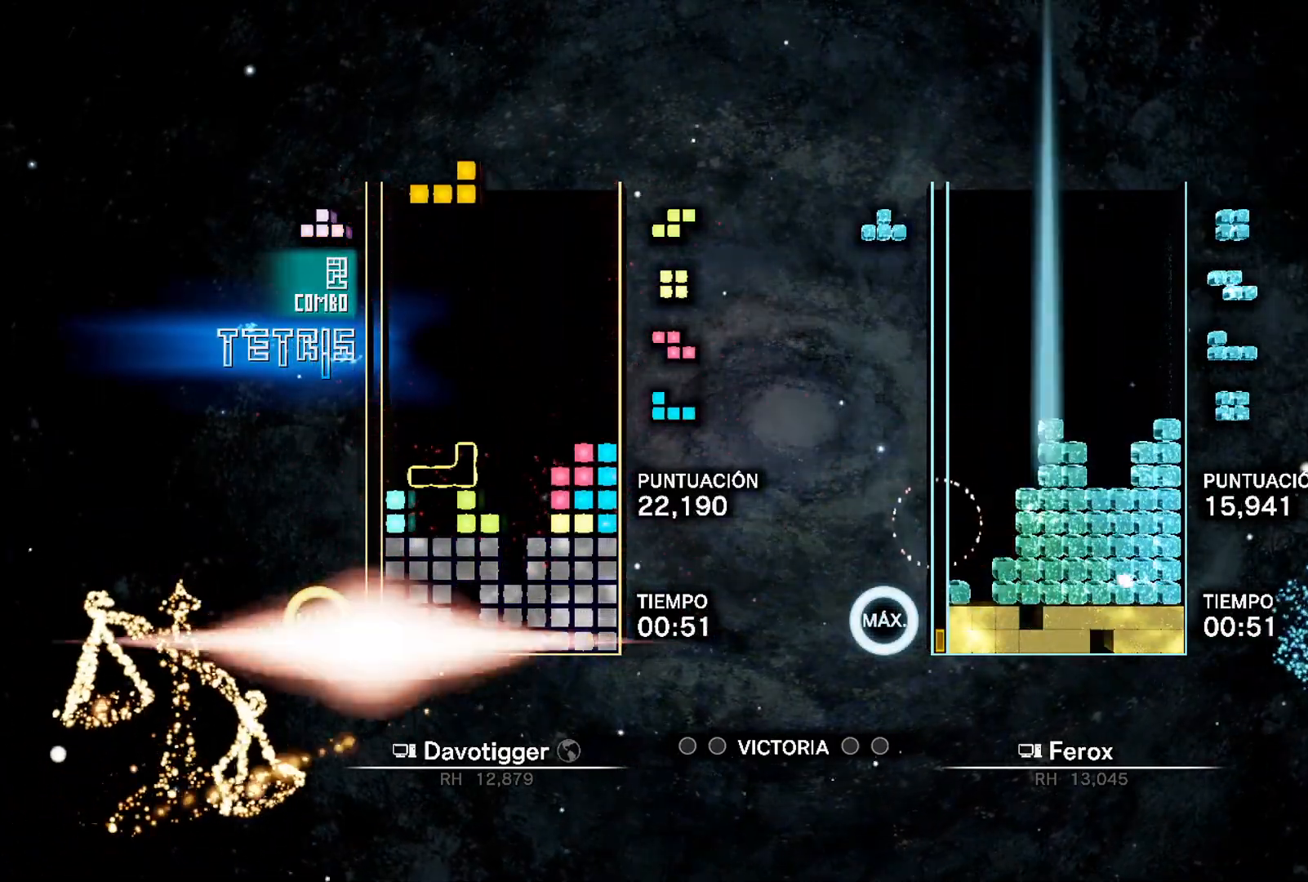
{"buttons": ["DPAD_UP", "DPAD_RIGHT"], "events": [[100, "DPAD_LEFT", "down"], [333, "A", "down"], [400, "DPAD_UP", "down"], [433, "DPAD_LEFT", "up"], [467, "A", "up"], [483, "DPAD_RIGHT", "down"]]}
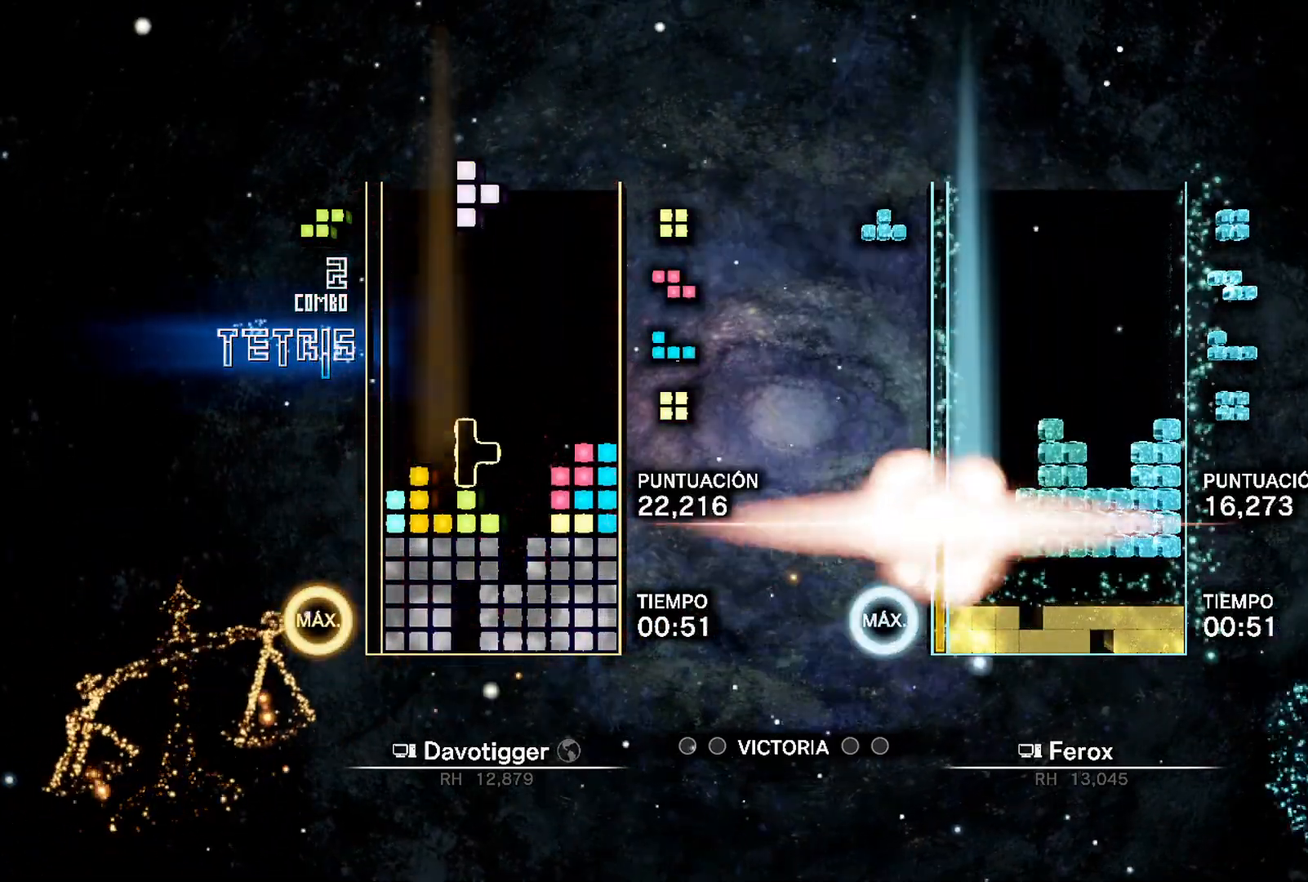
{"buttons": ["DPAD_RIGHT"], "events": [[17, "DPAD_UP", "up"], [150, "DPAD_RIGHT", "up"], [483, "DPAD_RIGHT", "down"]]}
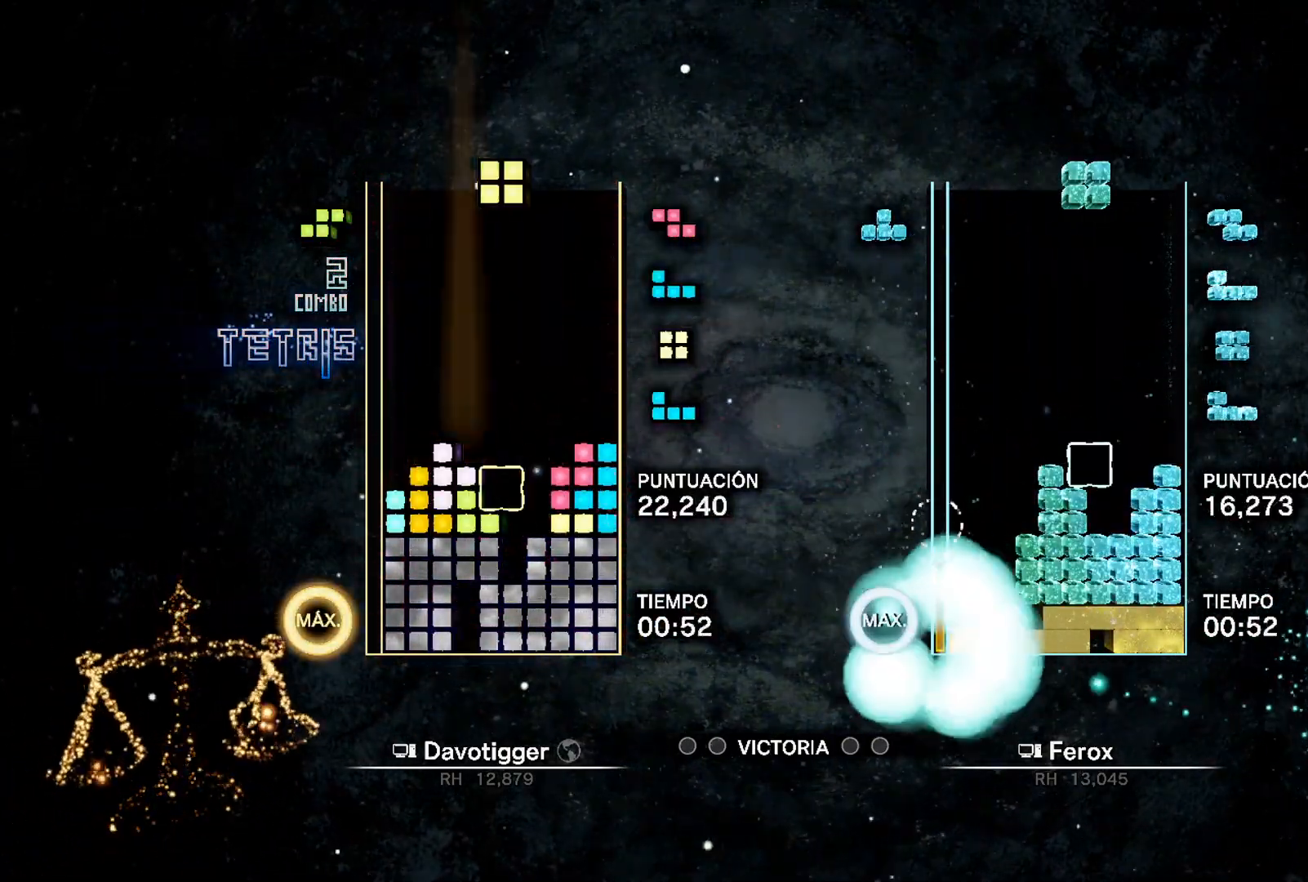
{"buttons": ["B", "DPAD_UP", "DPAD_RIGHT"], "events": [[33, "DPAD_RIGHT", "up"], [100, "DPAD_RIGHT", "down"], [183, "DPAD_UP", "down"], [300, "DPAD_UP", "up"], [433, "B", "down"], [467, "DPAD_UP", "down"]]}
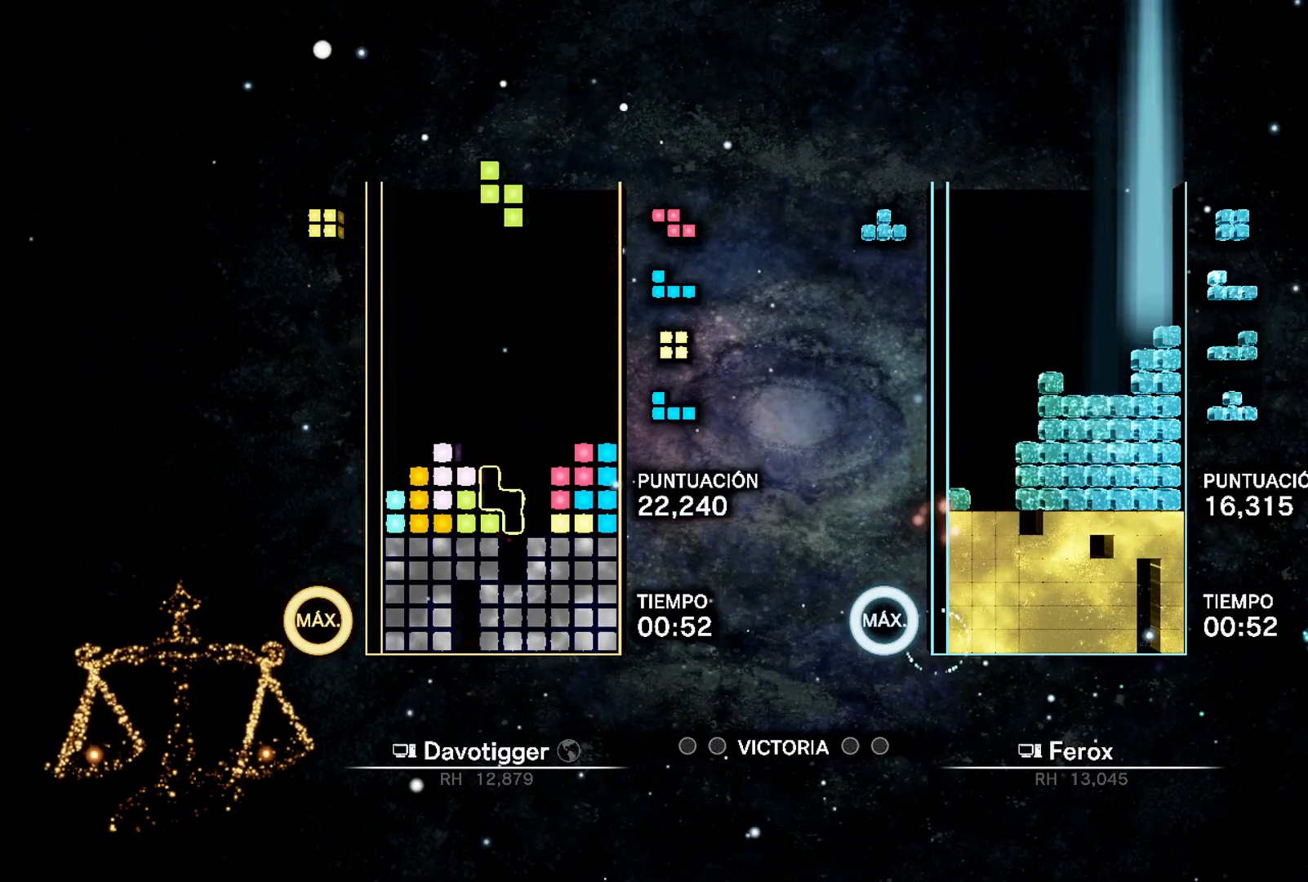
{"buttons": ["DPAD_RIGHT"], "events": [[33, "B", "up"], [83, "DPAD_UP", "up"], [283, "B", "down"], [283, "DPAD_RIGHT", "up"], [317, "DPAD_LEFT", "down"], [350, "DPAD_UP", "down"], [383, "B", "up"], [400, "DPAD_LEFT", "up"], [417, "DPAD_UP", "up"], [500, "DPAD_RIGHT", "down"]]}
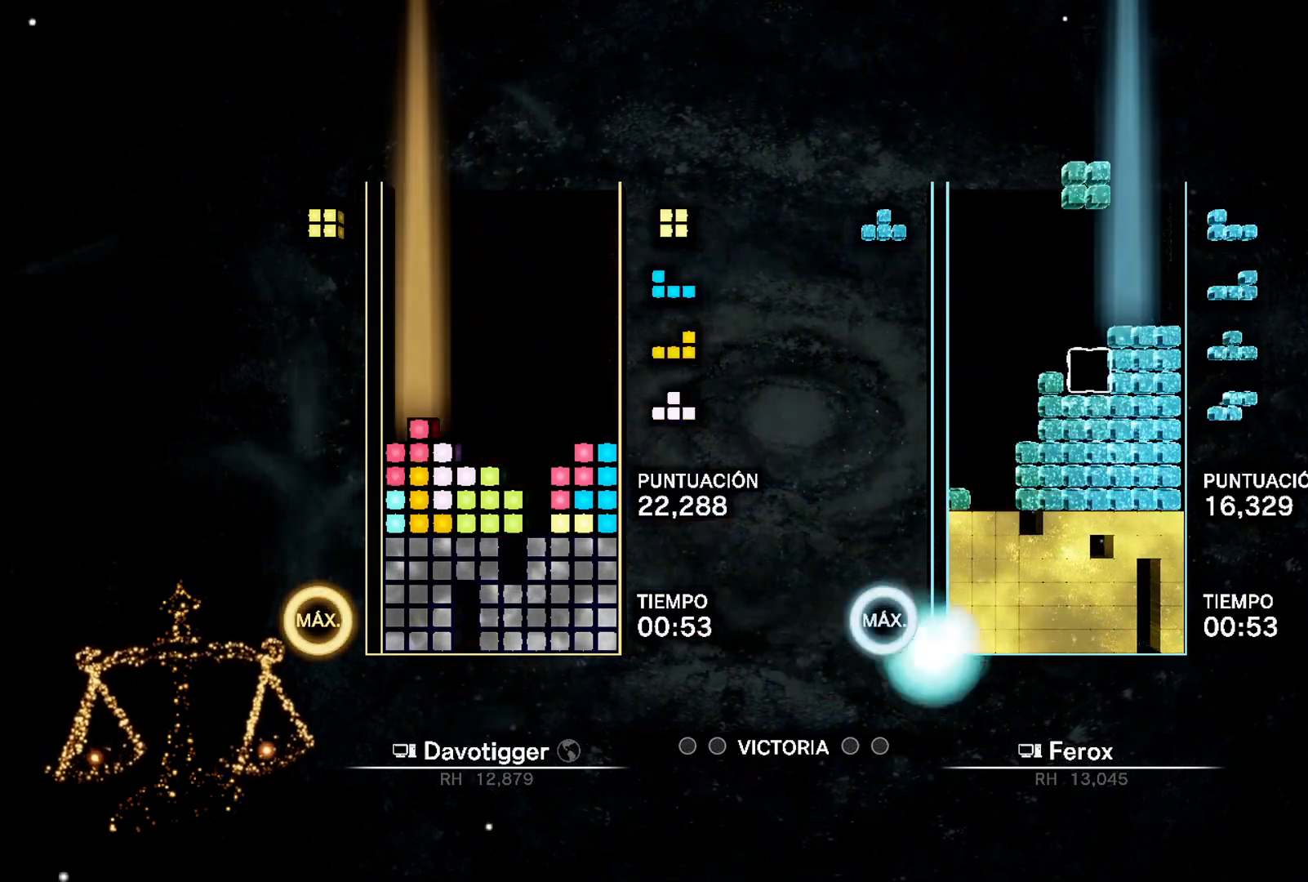
{"buttons": ["L1", "DPAD_LEFT"], "events": [[83, "DPAD_RIGHT", "up"], [83, "DPAD_UP", "down"], [133, "DPAD_UP", "up"], [333, "DPAD_LEFT", "down"], [433, "L1", "down"]]}
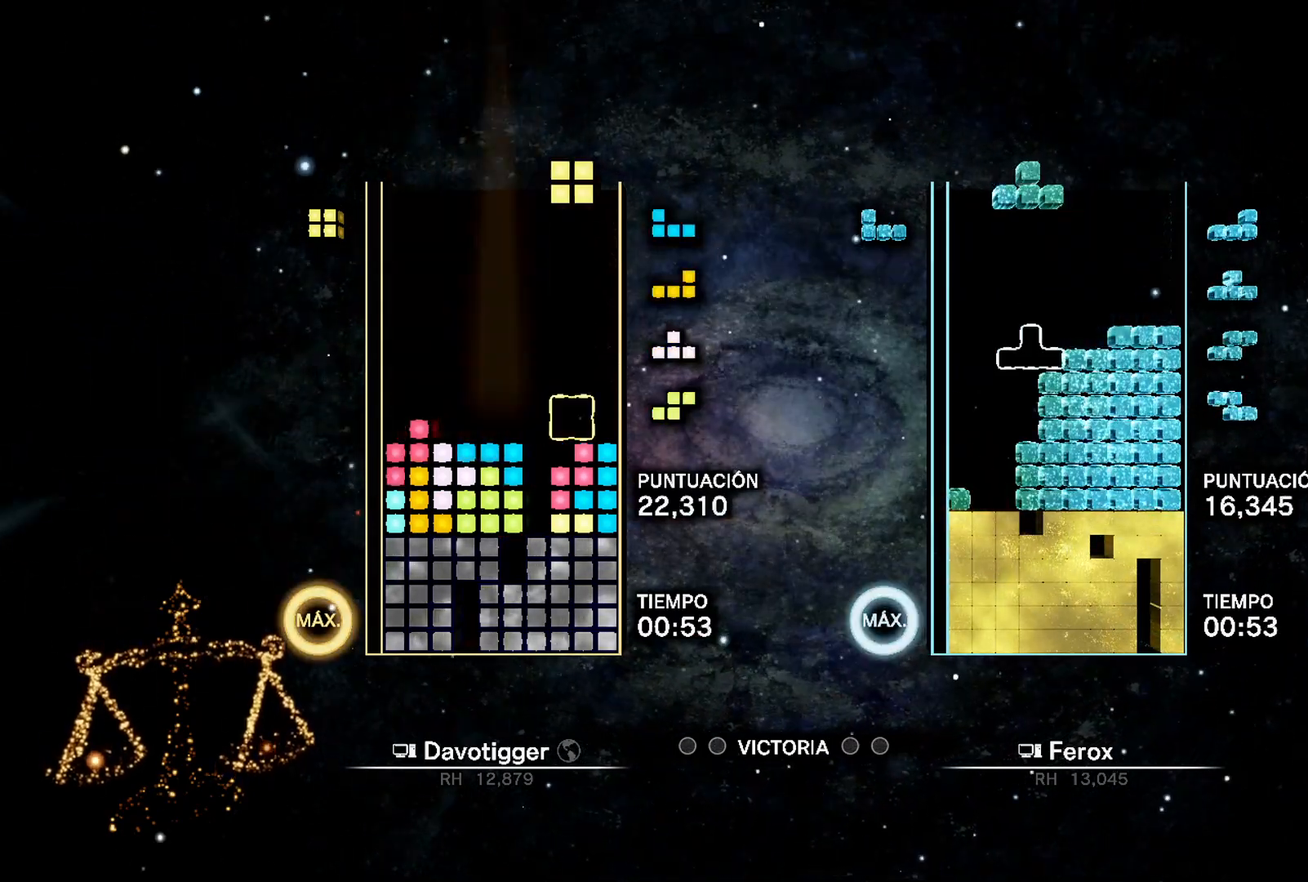
{"buttons": ["B", "DPAD_LEFT"], "events": [[67, "A", "down"], [67, "L1", "up"], [133, "DPAD_UP", "down"], [183, "A", "up"], [250, "DPAD_UP", "up"], [283, "L1", "down"], [417, "L1", "up"], [433, "B", "down"]]}
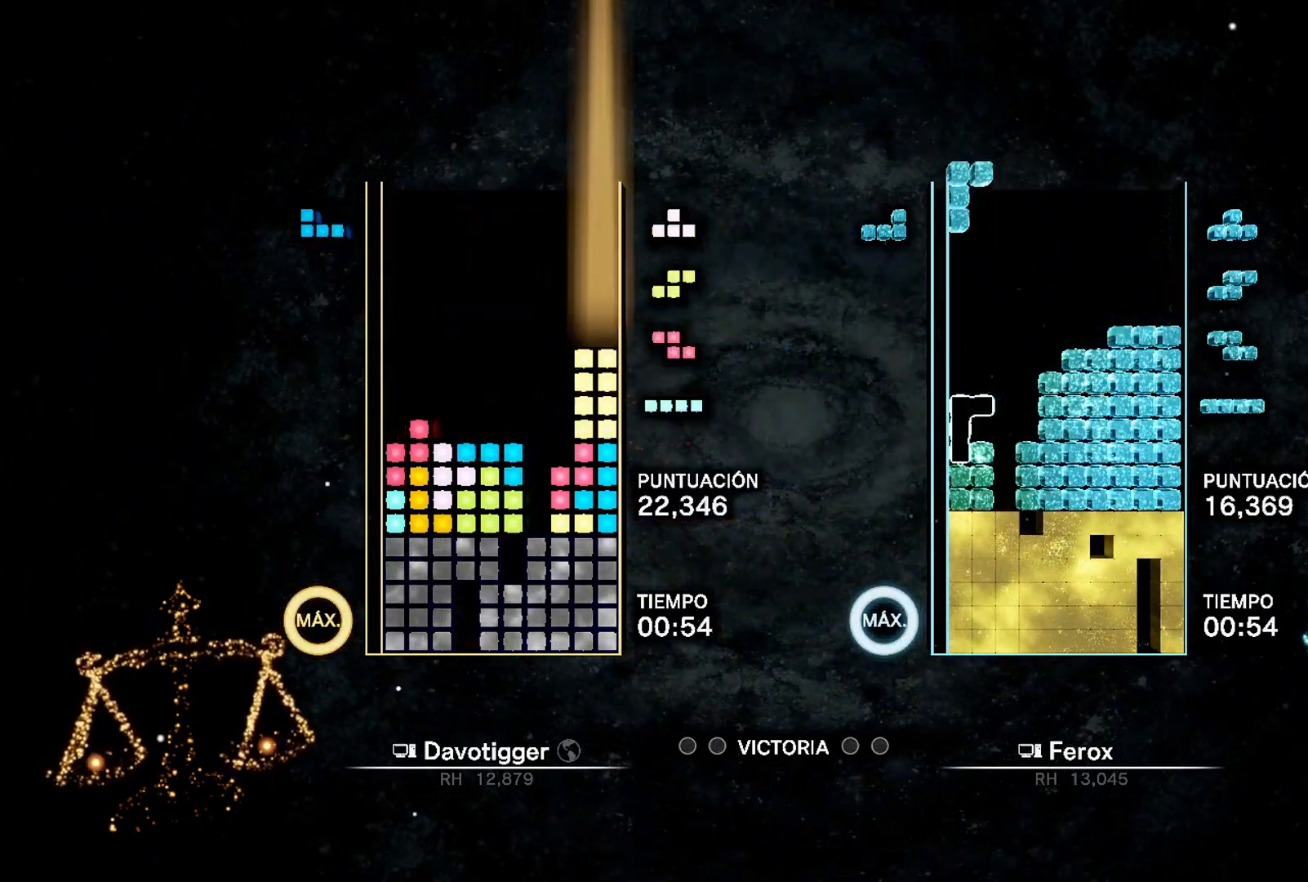
{"buttons": ["L1", "DPAD_LEFT"], "events": [[33, "DPAD_UP", "down"], [67, "B", "up"], [117, "DPAD_UP", "up"], [167, "L1", "down"], [283, "L1", "up"], [317, "B", "down"], [367, "DPAD_UP", "down"], [433, "B", "up"], [467, "DPAD_UP", "up"], [467, "L1", "down"]]}
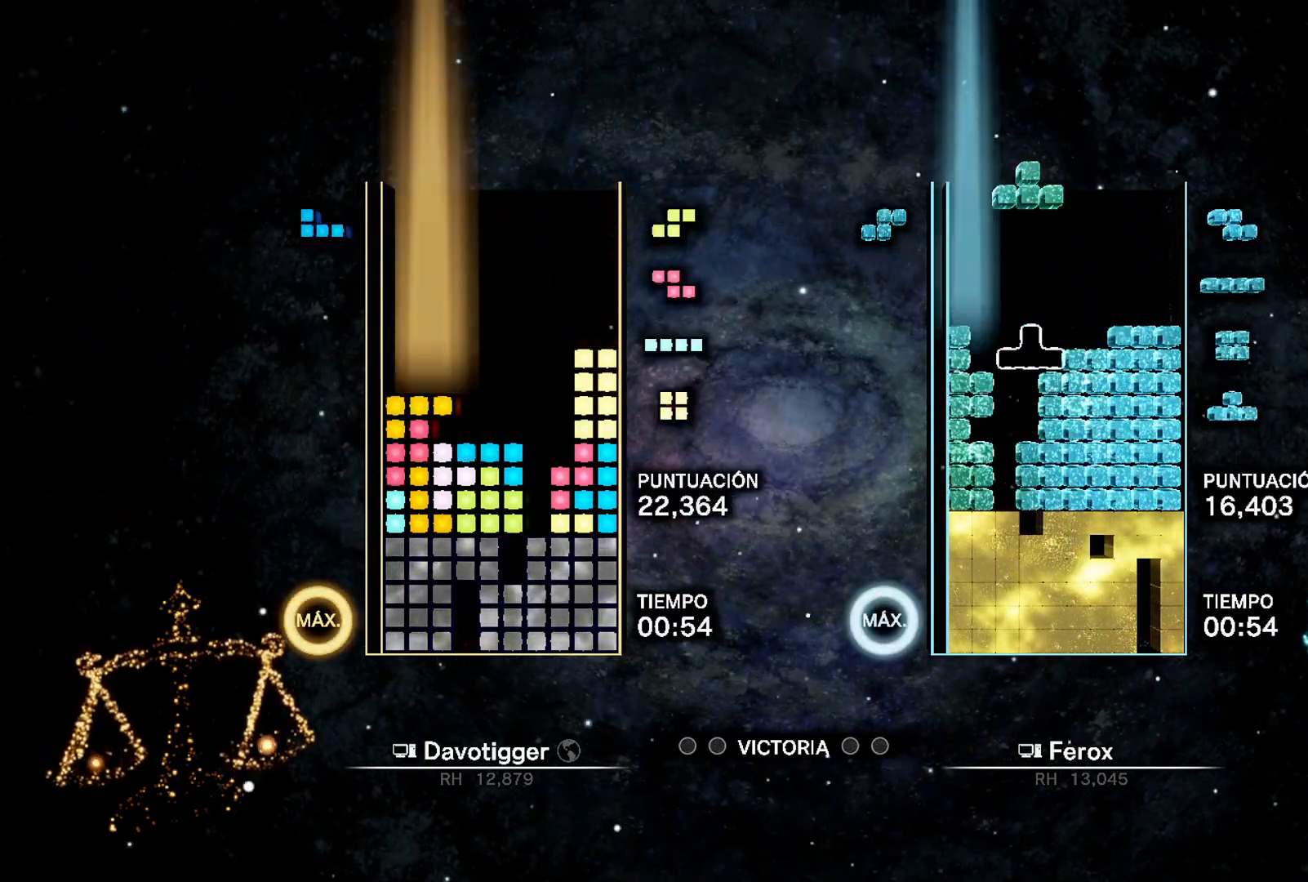
{"buttons": ["DPAD_DOWN"], "events": [[100, "L1", "up"], [117, "DPAD_LEFT", "up"], [133, "B", "down"], [150, "DPAD_DOWN", "down"], [150, "DPAD_RIGHT", "down"], [200, "DPAD_RIGHT", "up"], [217, "B", "up"]]}
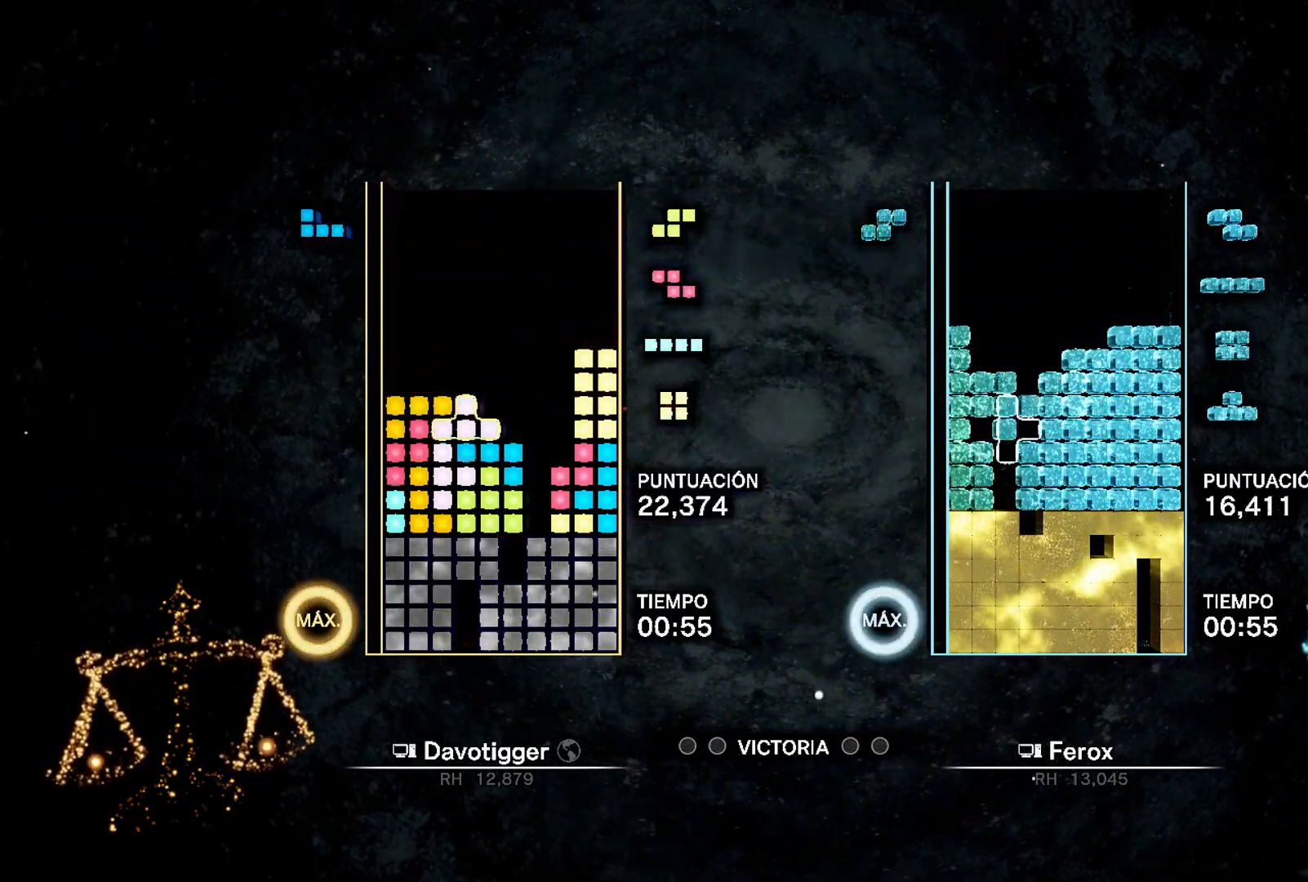
{"buttons": [], "events": [[100, "B", "down"], [117, "DPAD_DOWN", "up"], [133, "DPAD_UP", "down"], [217, "B", "up"], [300, "DPAD_UP", "up"]]}
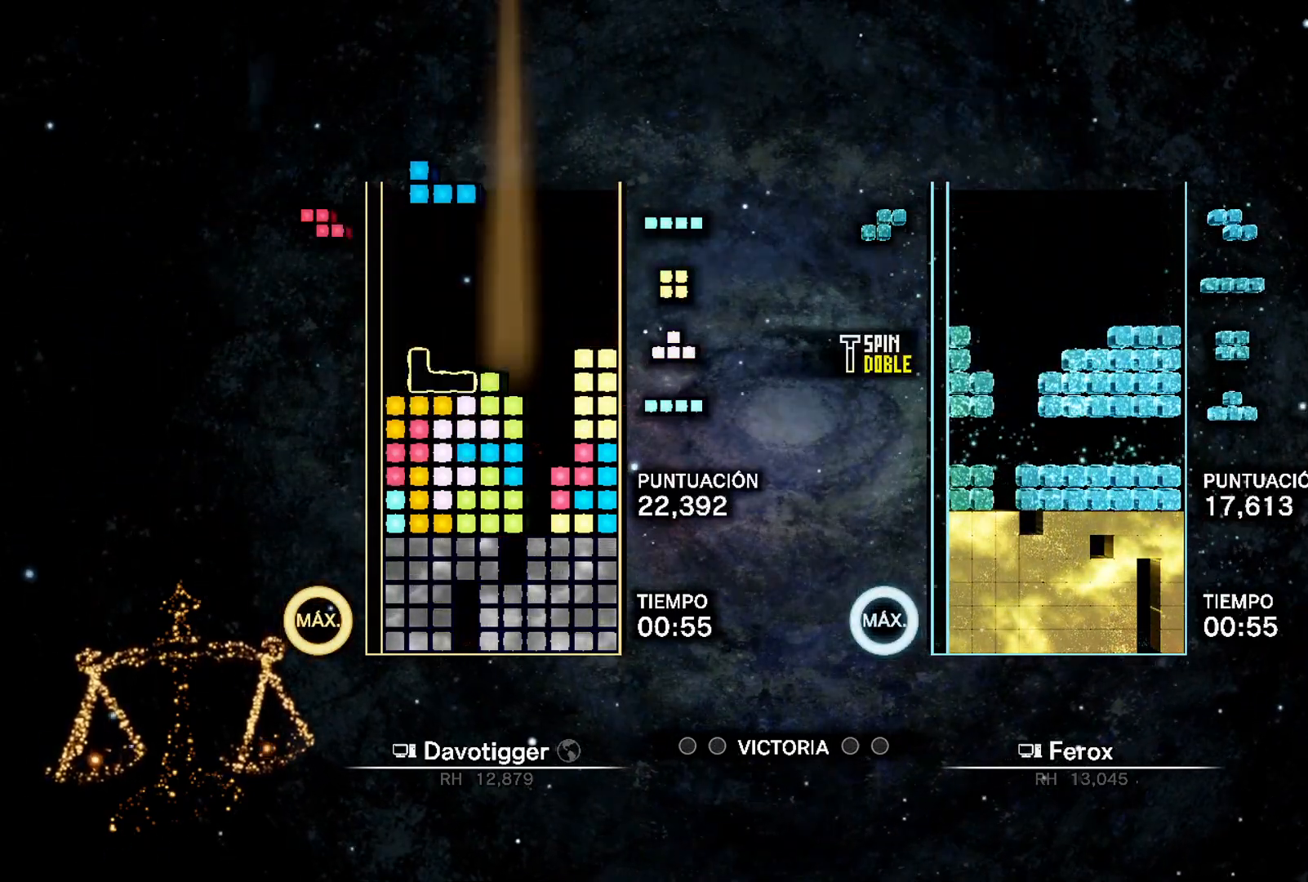
{"buttons": ["DPAD_LEFT"], "events": [[217, "DPAD_LEFT", "down"], [233, "A", "down"], [267, "DPAD_UP", "down"], [367, "A", "up"], [400, "DPAD_UP", "up"]]}
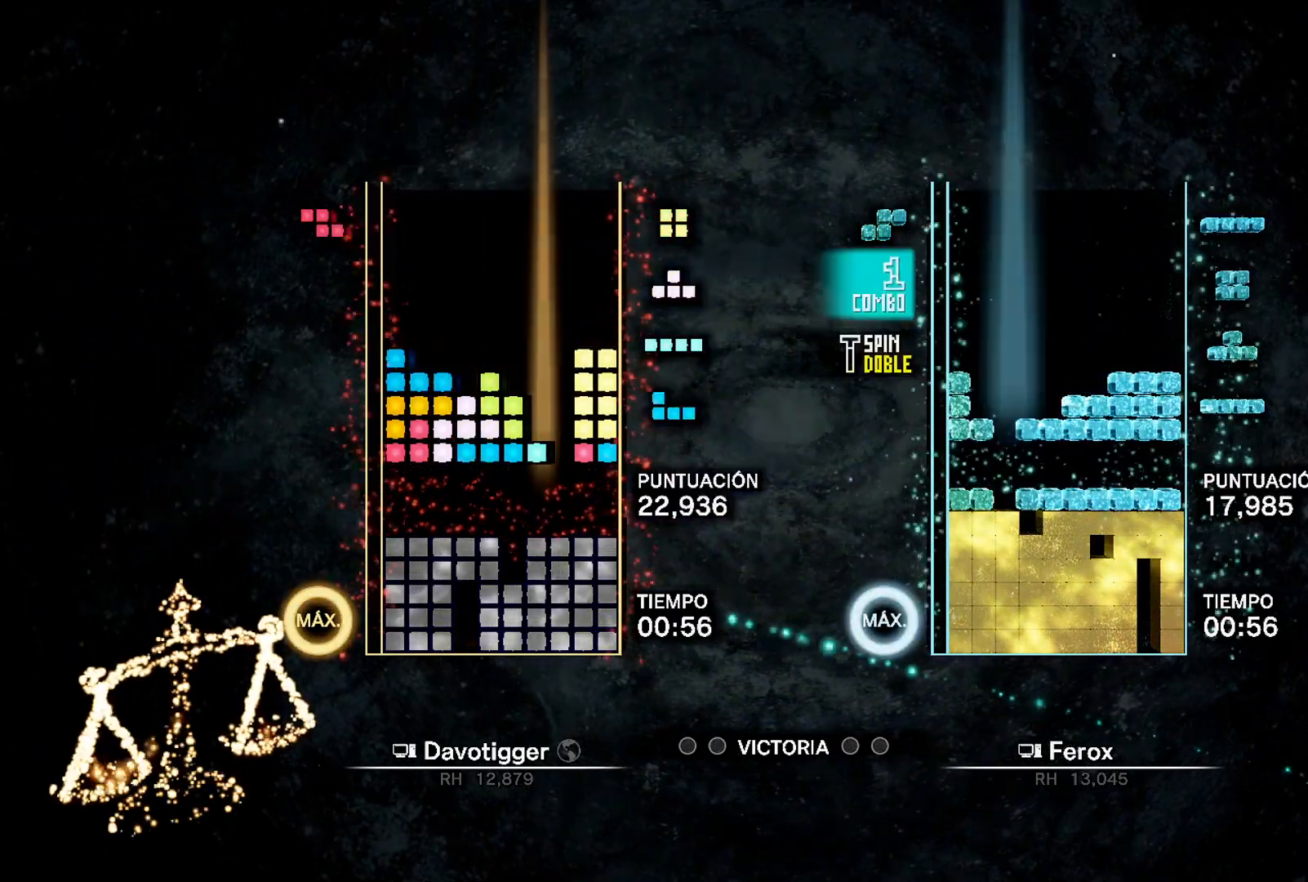
{"buttons": ["DPAD_RIGHT"], "events": [[467, "DPAD_LEFT", "up"], [483, "DPAD_RIGHT", "down"]]}
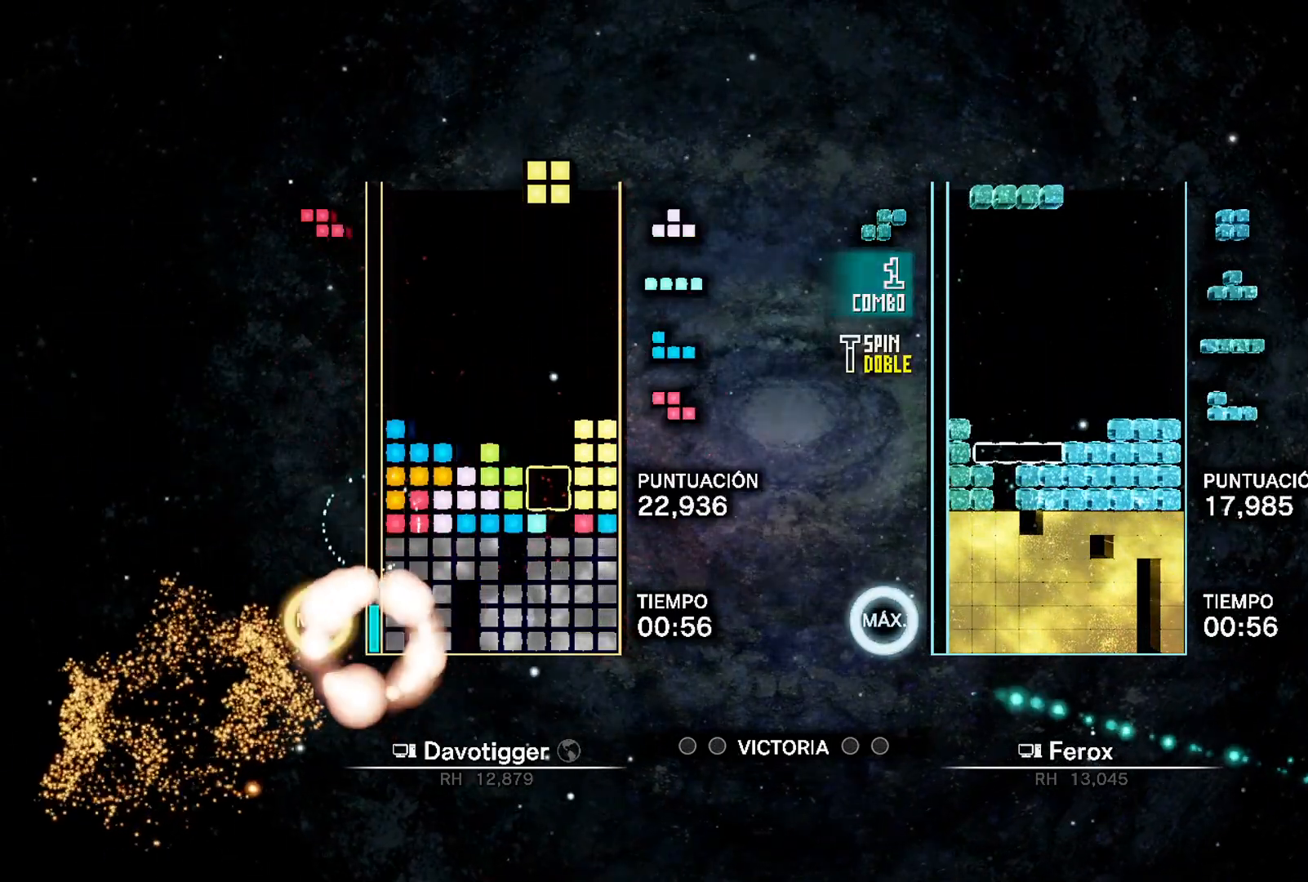
{"buttons": [], "events": [[33, "DPAD_UP", "down"], [83, "DPAD_RIGHT", "up"], [183, "DPAD_UP", "up"]]}
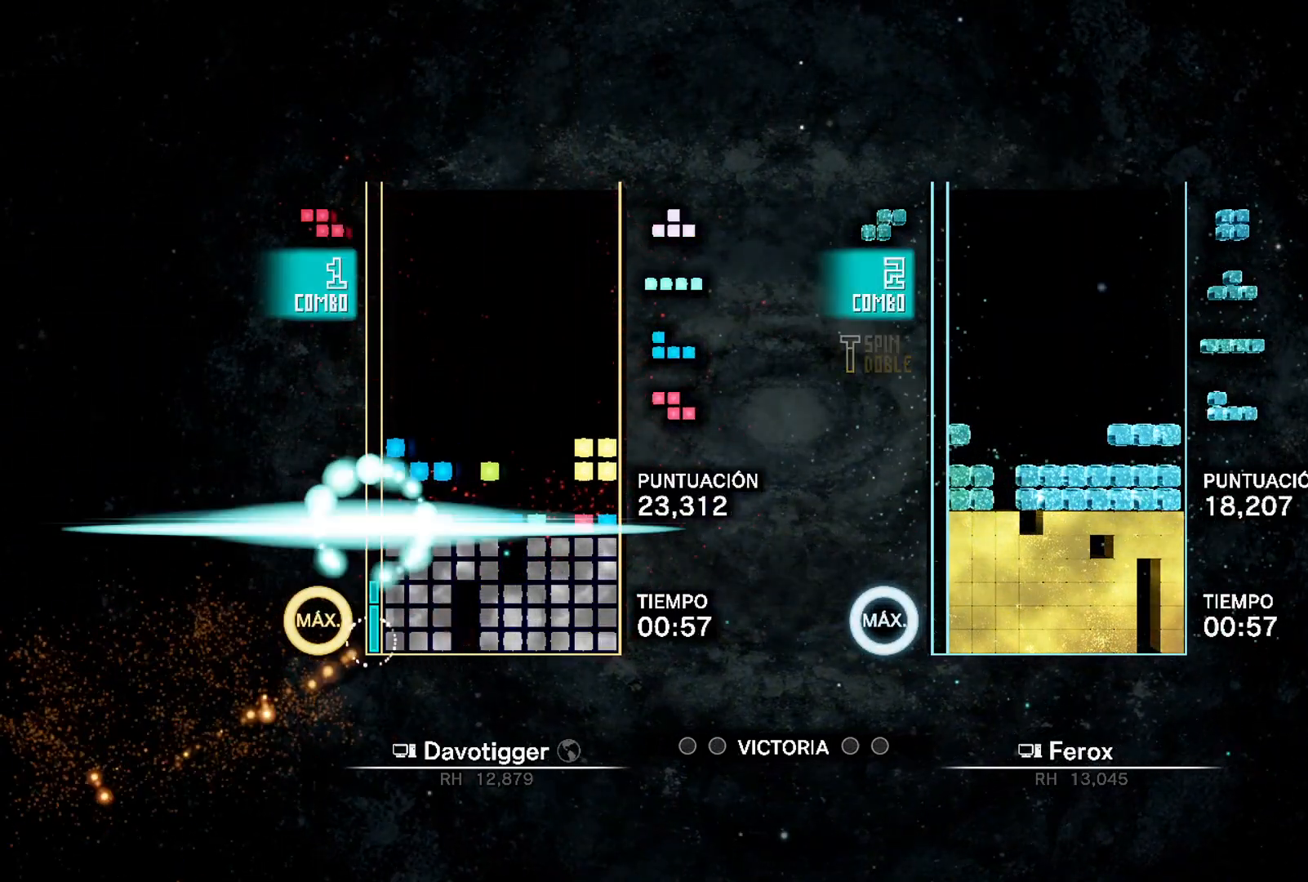
{"buttons": [], "events": [[250, "DPAD_RIGHT", "down"], [300, "DPAD_RIGHT", "up"]]}